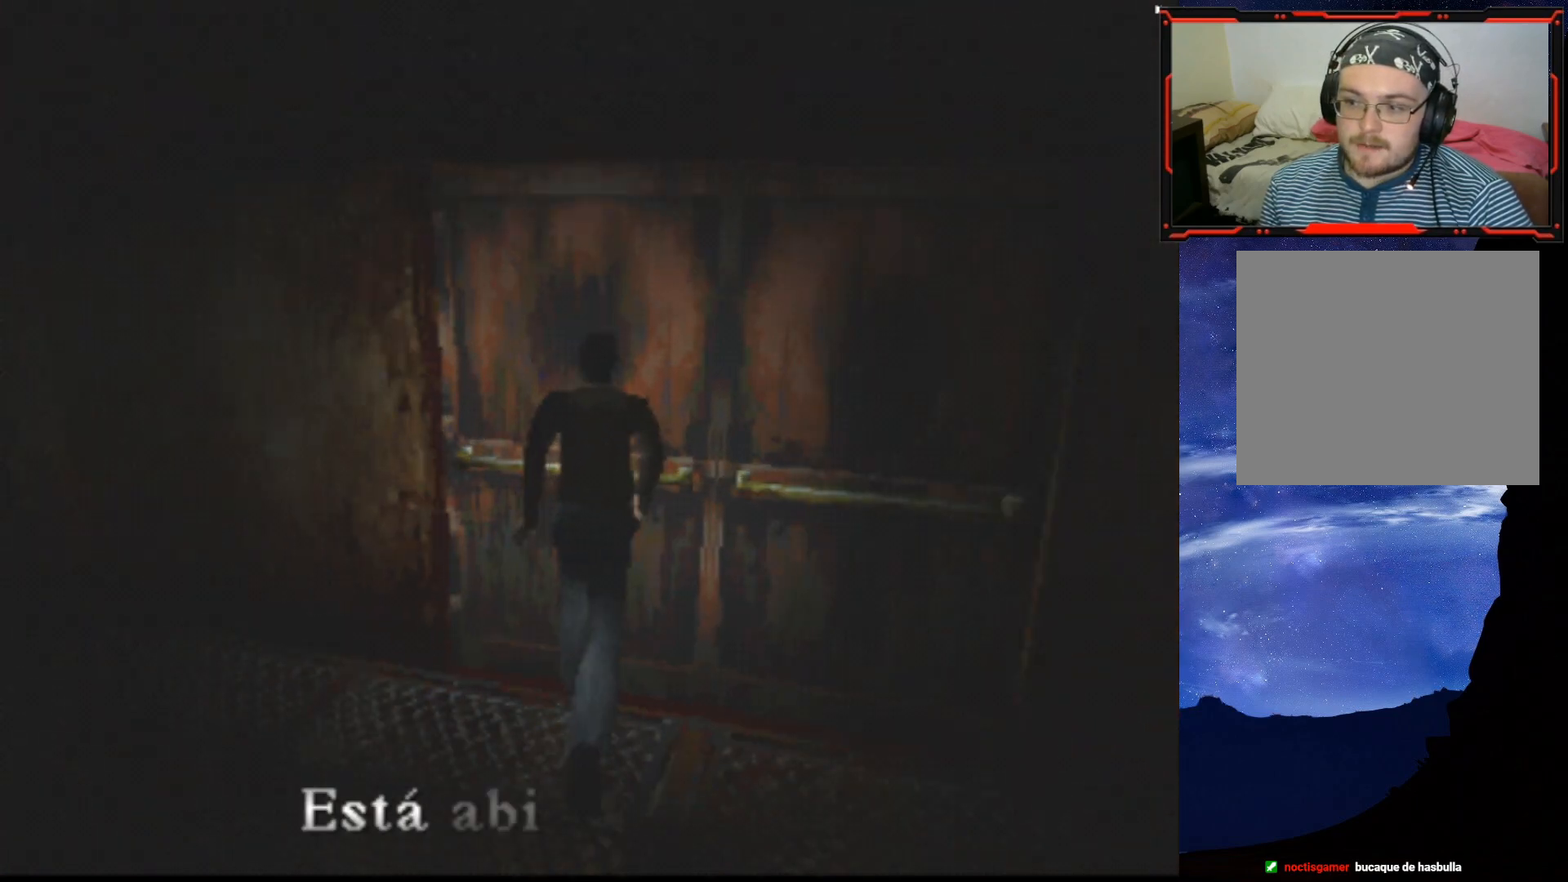
Gameplay with a controller (PlayStation layout); each line is a JSON object with the inputs held at the frame after it. "events" lists button and stick changes between this image and that frame as [ms after this image, input, new state], when the widget could be followed in between. Not read: left_stick.
{"buttons": ["CROSS"], "right_stick": "center", "events": [[284, "CROSS", "down"], [417, "CROSS", "up"], [468, "CROSS", "down"]]}
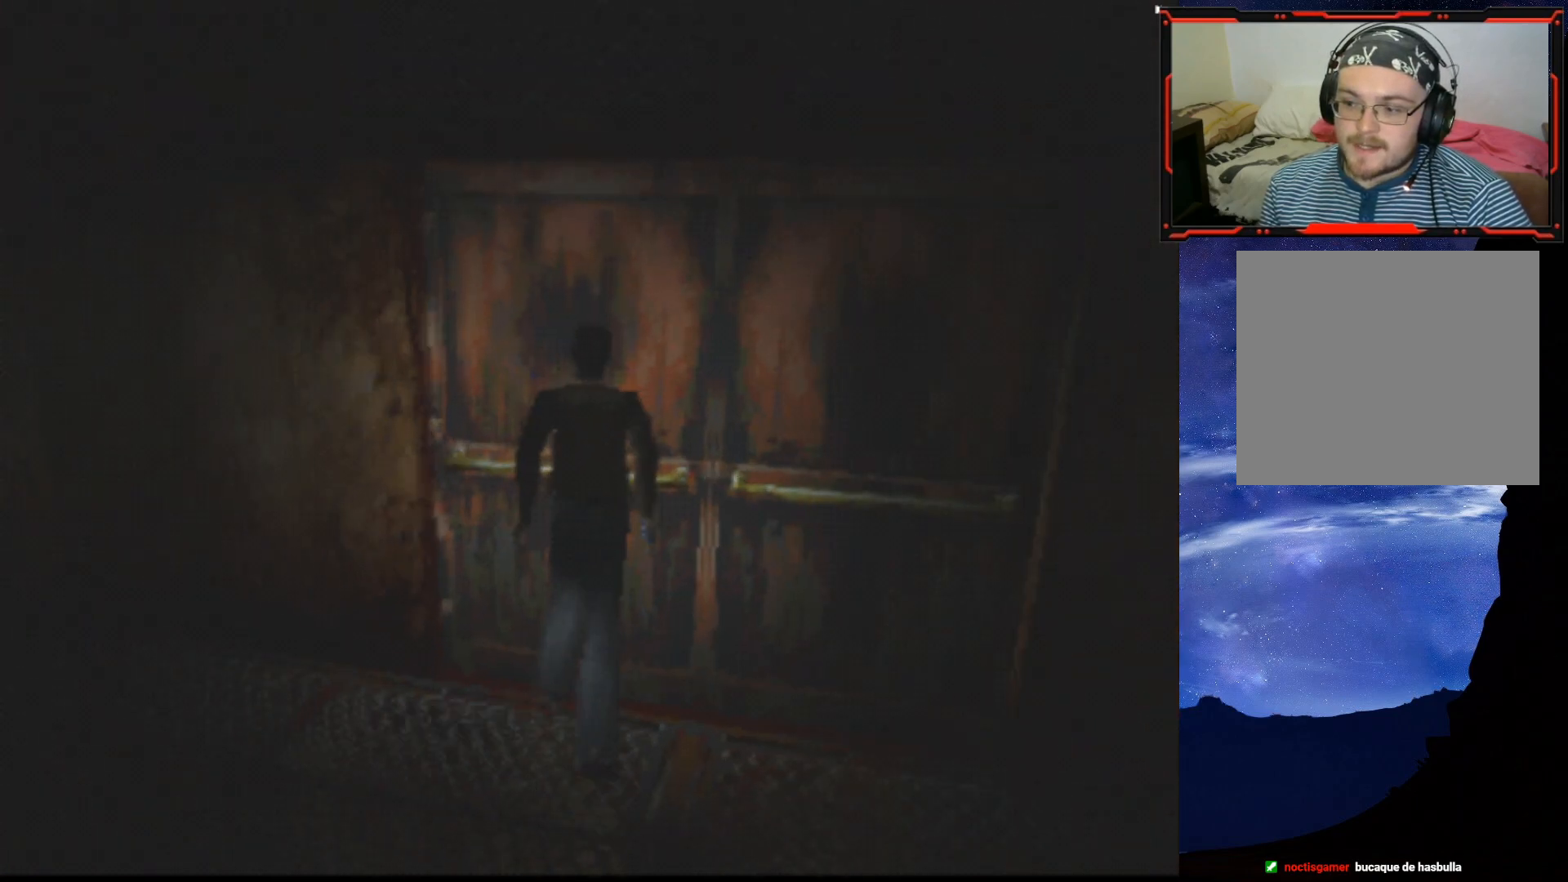
{"buttons": [], "right_stick": "center", "events": [[50, "CROSS", "up"], [133, "CROSS", "down"], [200, "CROSS", "up"], [233, "CROSS", "down"], [317, "CROSS", "up"]]}
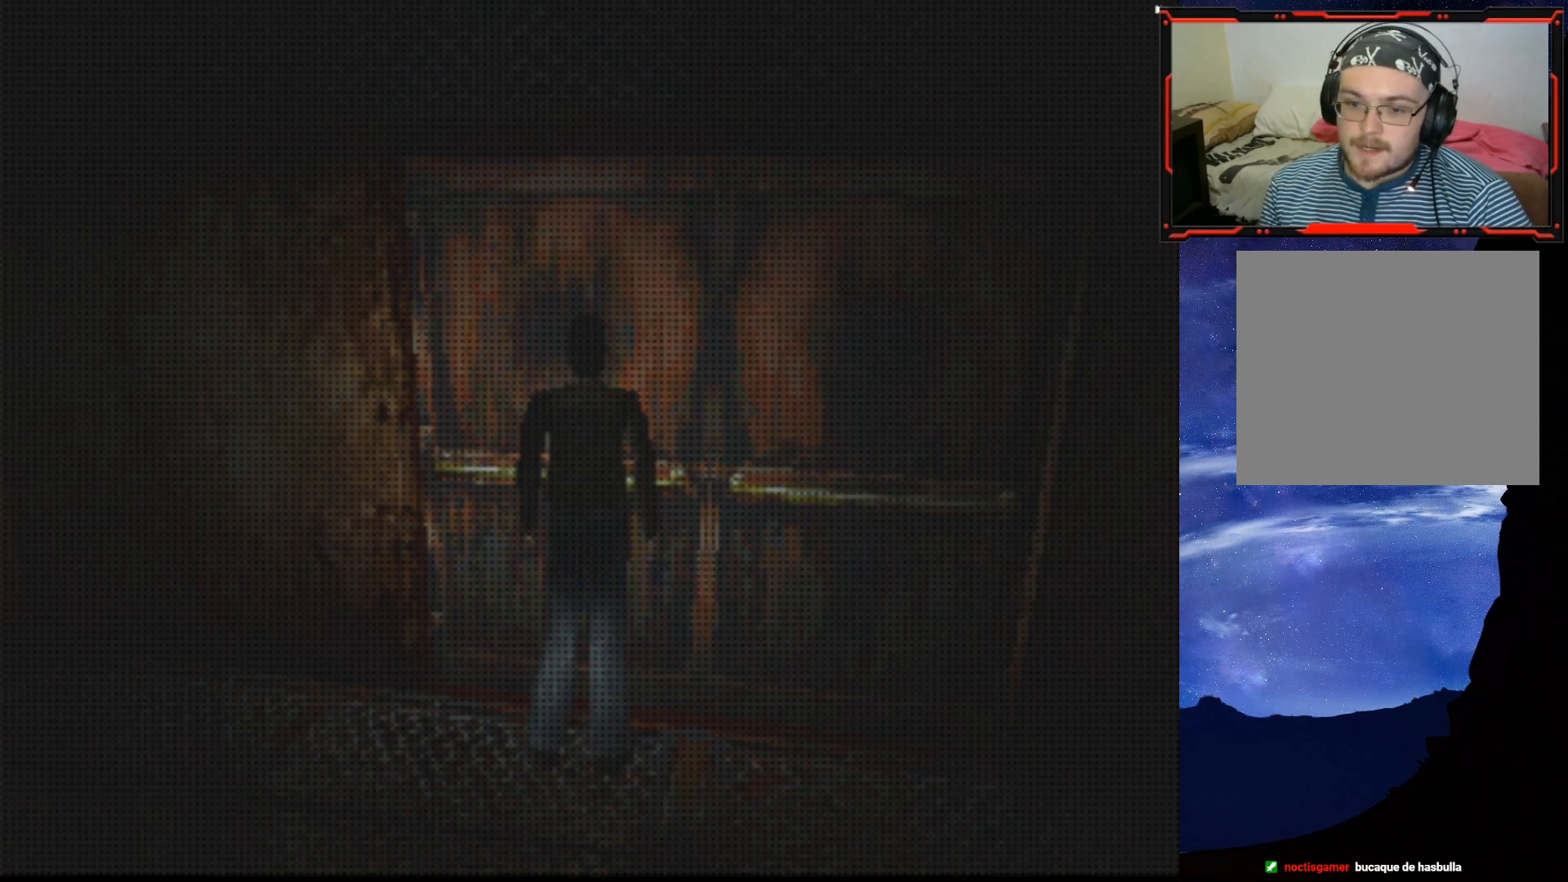
{"buttons": [], "right_stick": "center", "events": []}
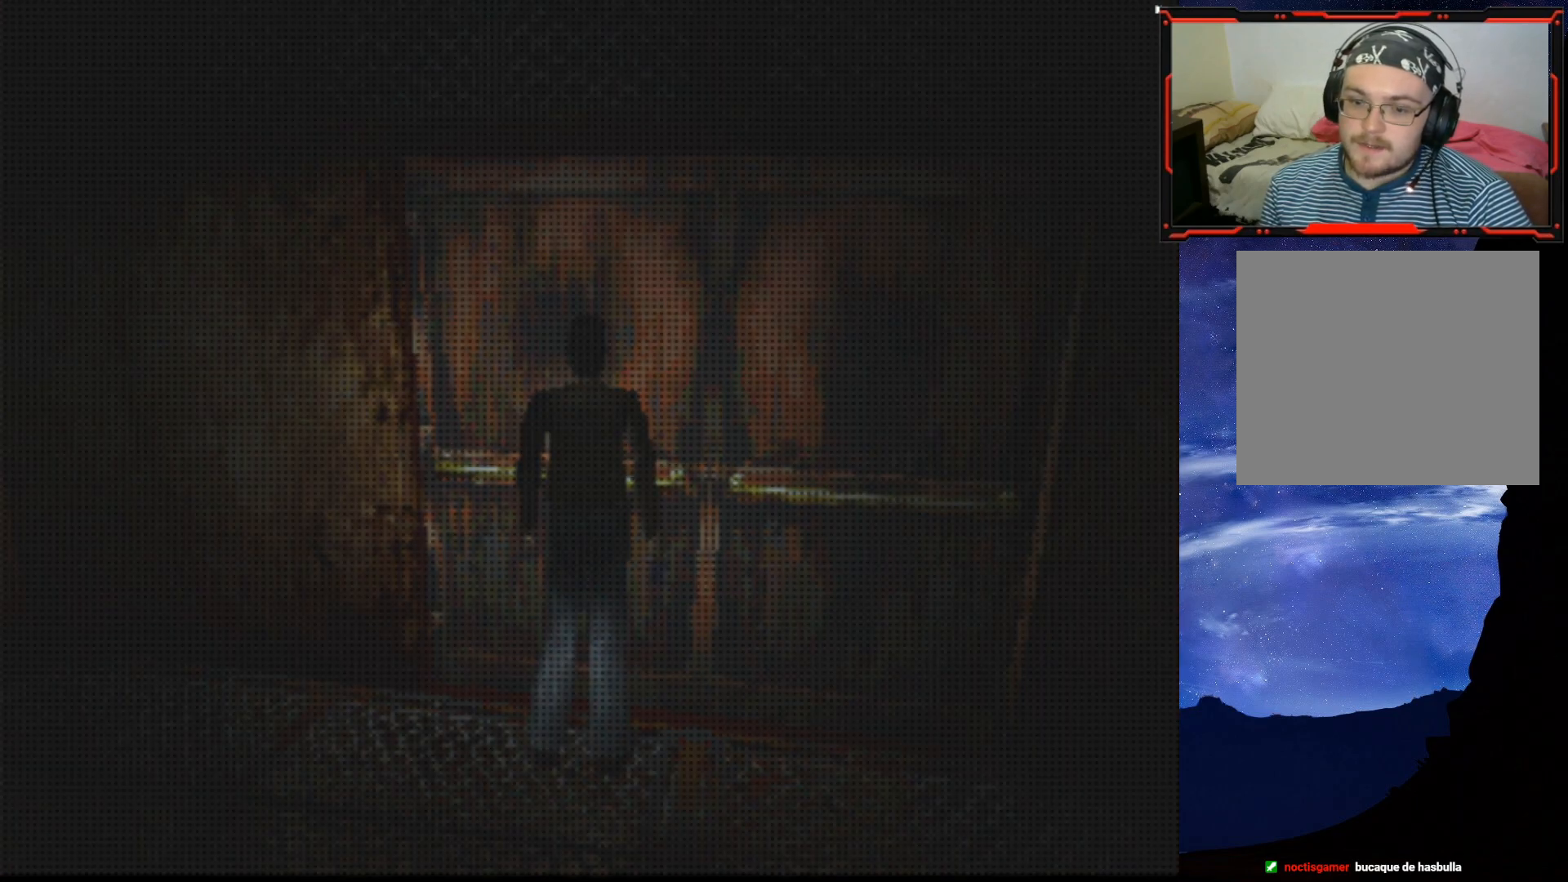
{"buttons": [], "right_stick": "center", "events": []}
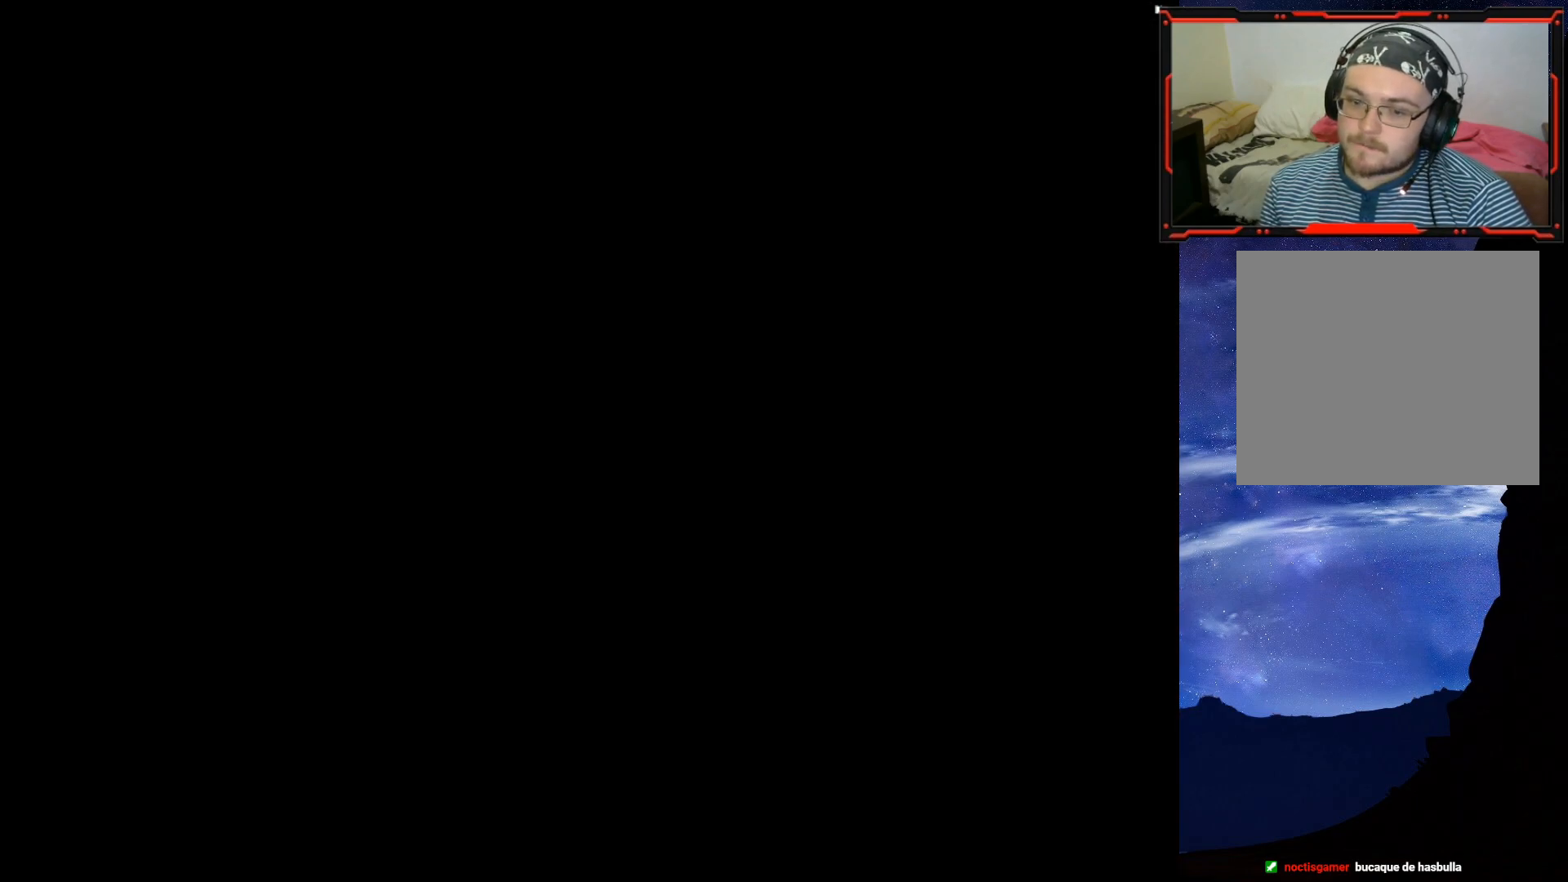
{"buttons": ["DPAD_RIGHT"], "right_stick": "center", "events": [[134, "DPAD_RIGHT", "down"]]}
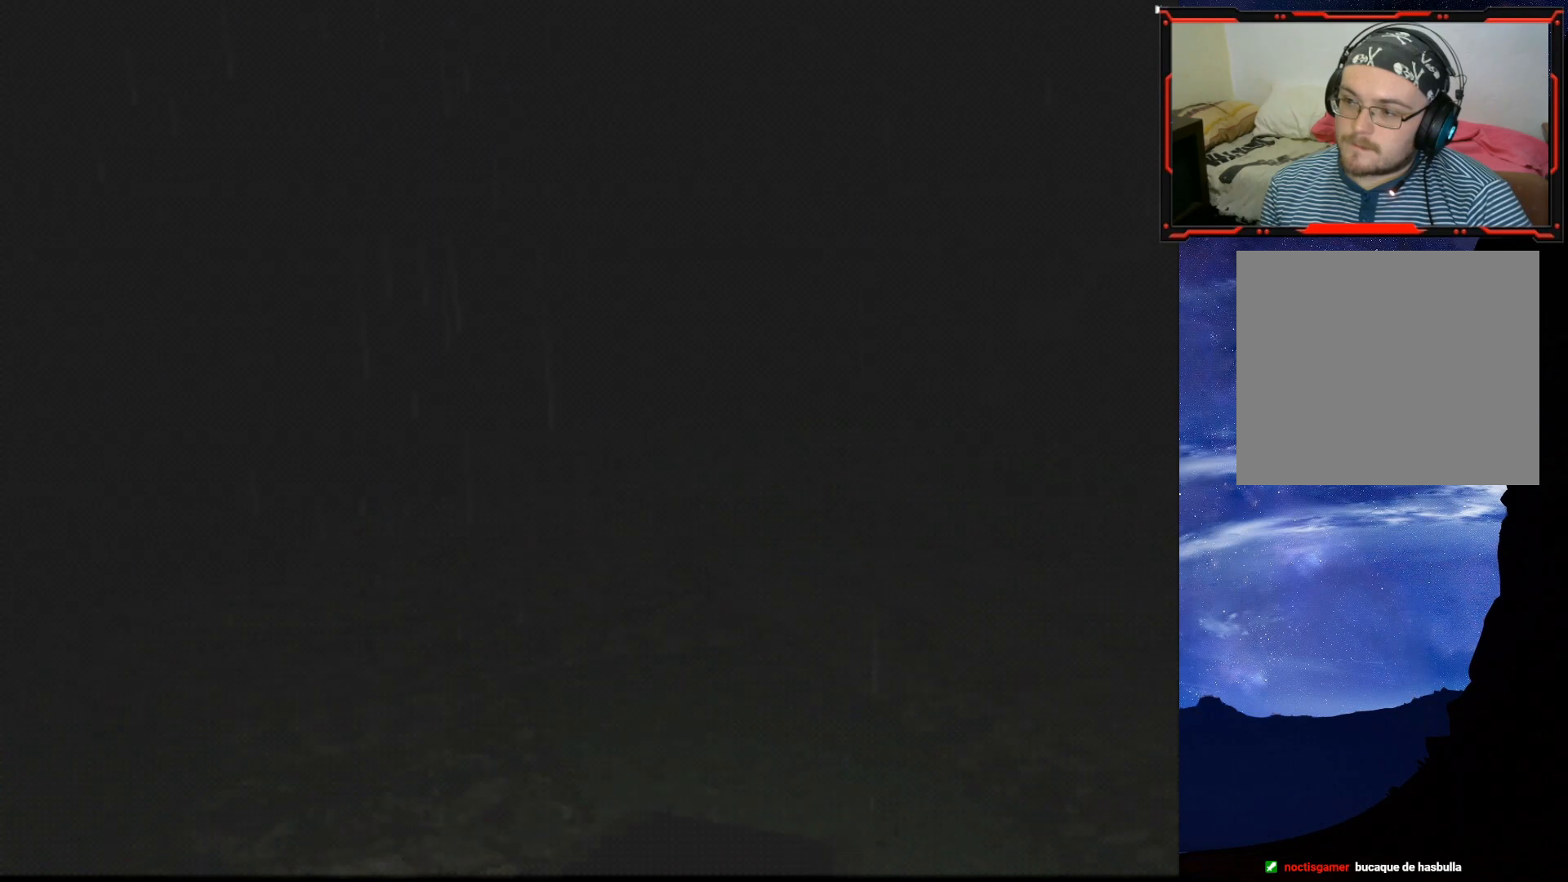
{"buttons": [], "right_stick": "center", "events": [[367, "DPAD_RIGHT", "up"]]}
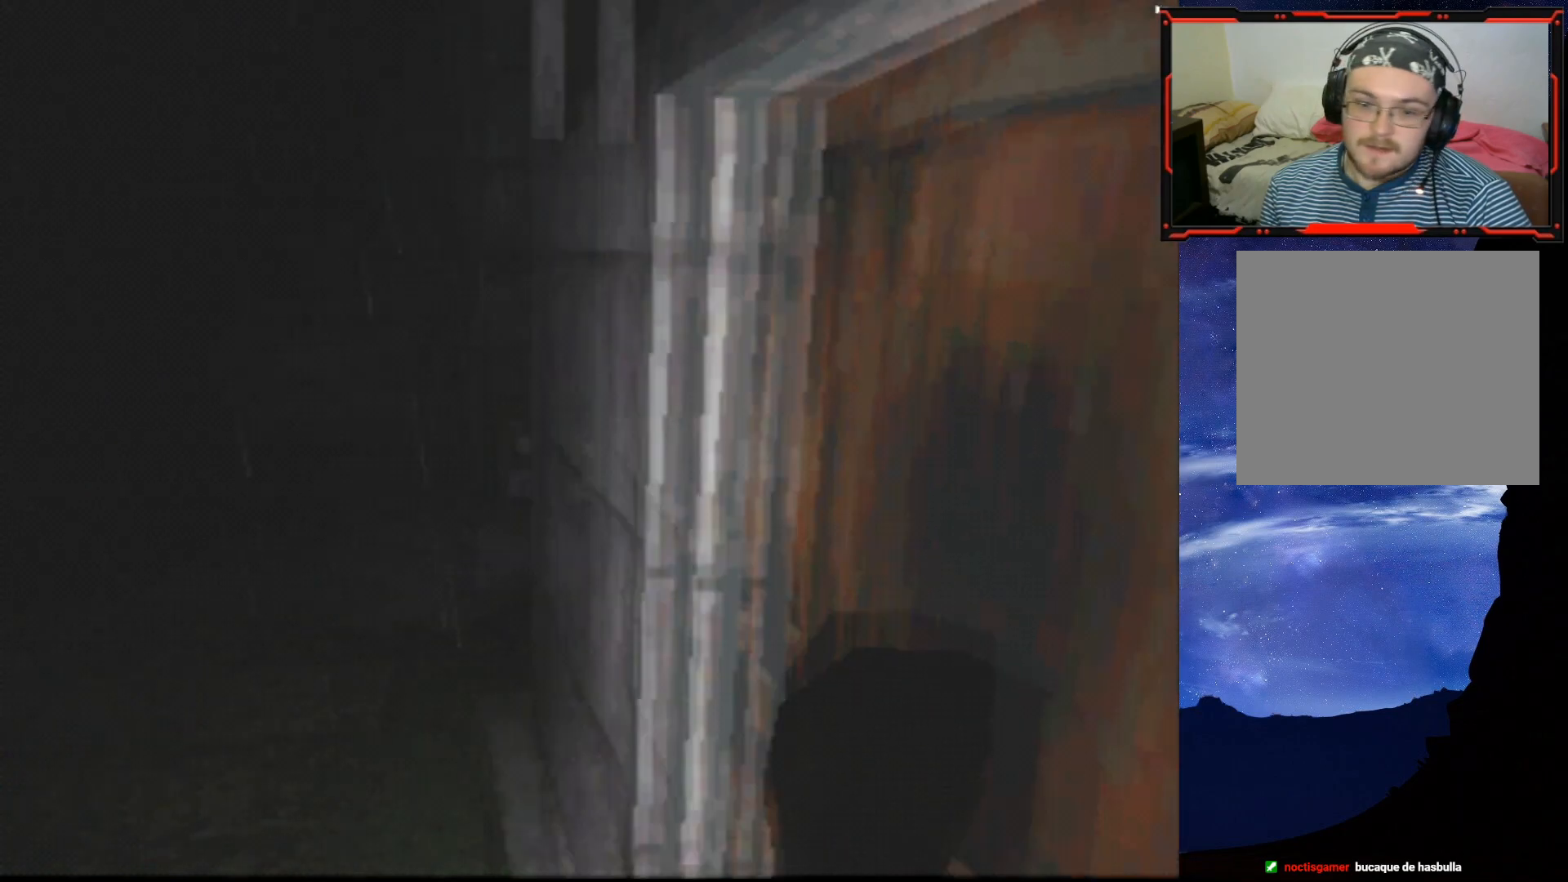
{"buttons": ["DPAD_RIGHT"], "right_stick": "center", "events": [[484, "DPAD_RIGHT", "down"]]}
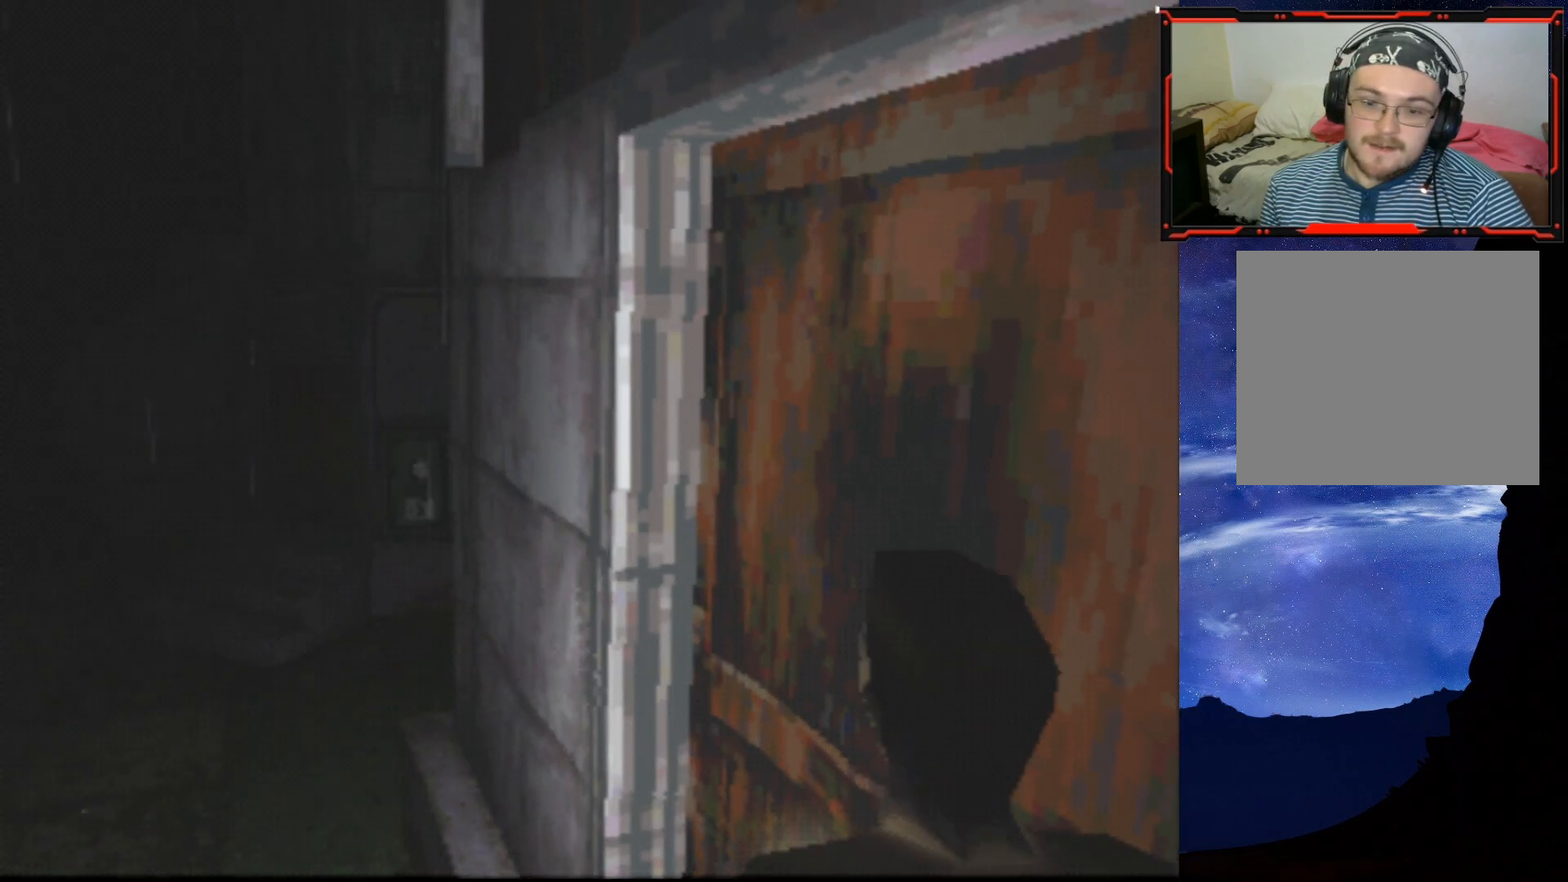
{"buttons": [], "right_stick": "center", "events": [[317, "DPAD_RIGHT", "up"]]}
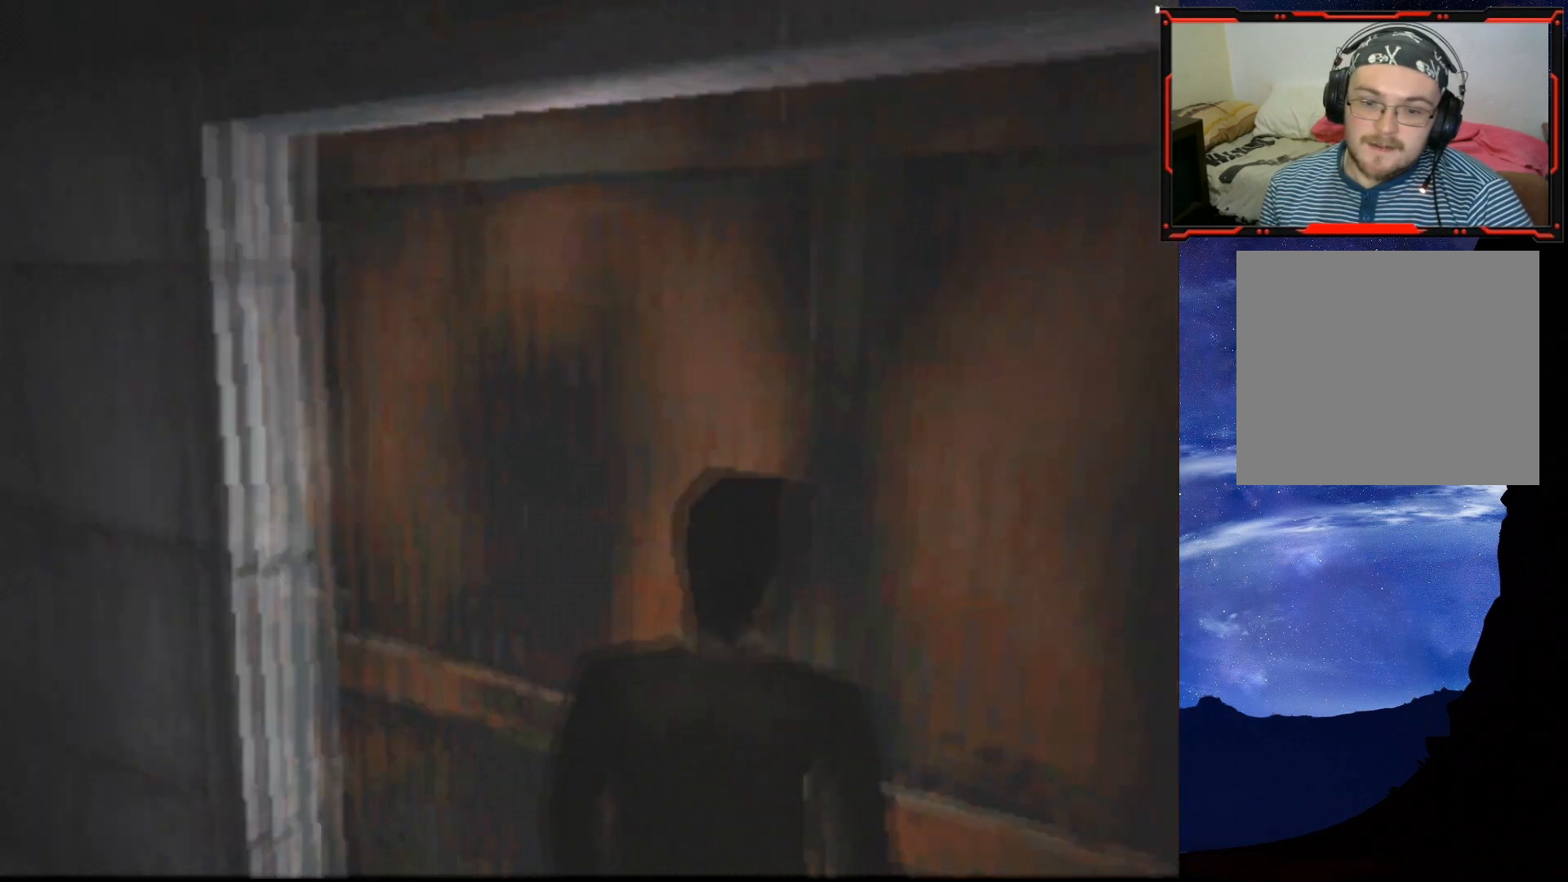
{"buttons": [], "right_stick": "center", "events": []}
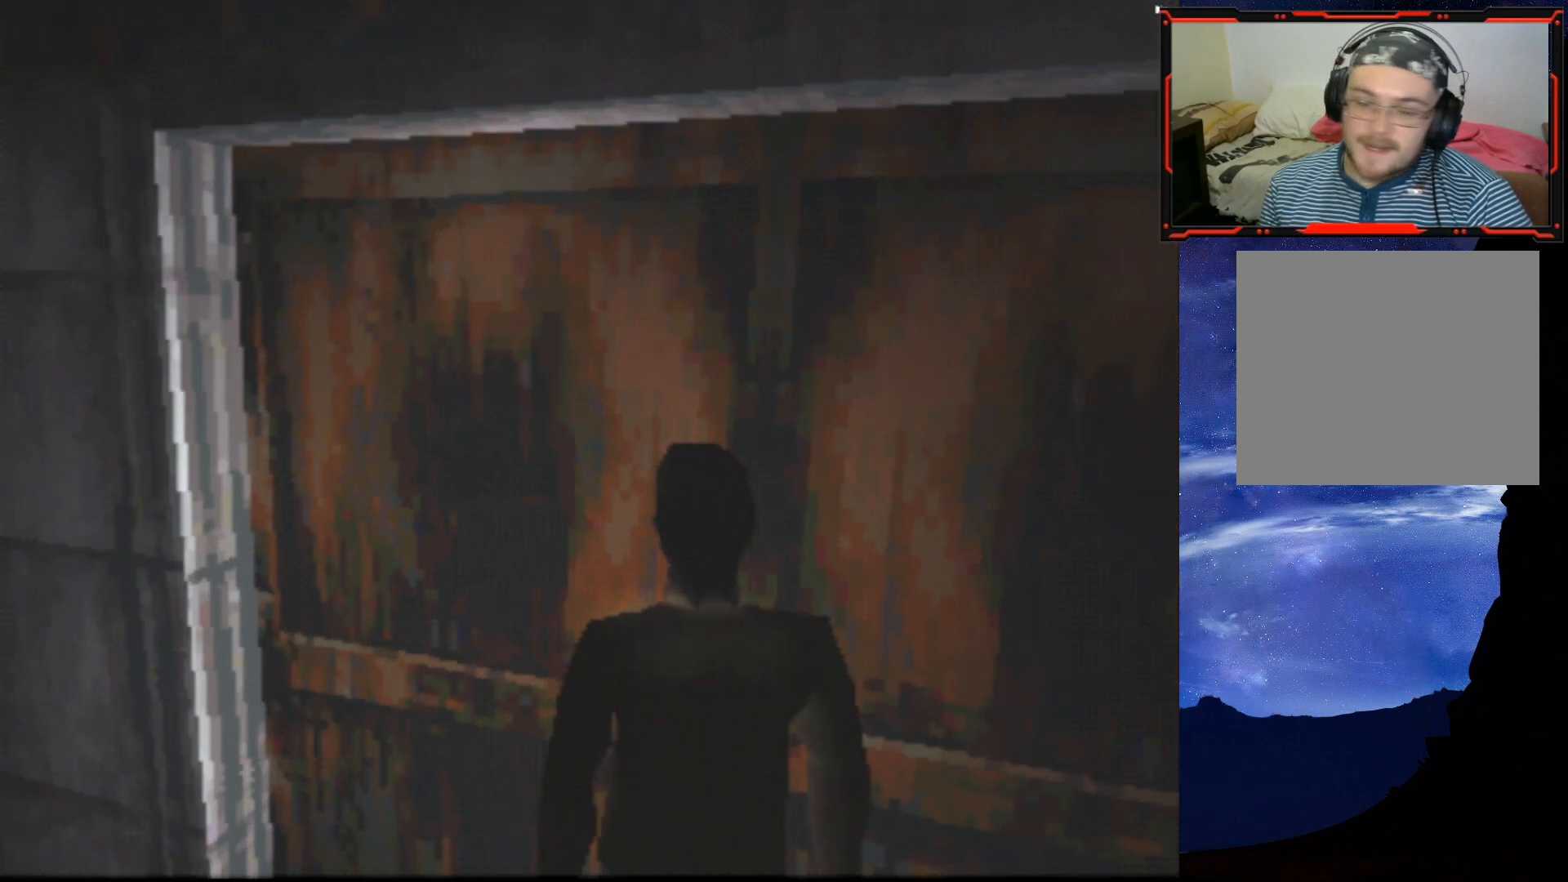
{"buttons": [], "right_stick": "center", "events": [[33, "DPAD_RIGHT", "down"], [167, "CROSS", "down"], [183, "DPAD_RIGHT", "up"], [334, "CROSS", "up"]]}
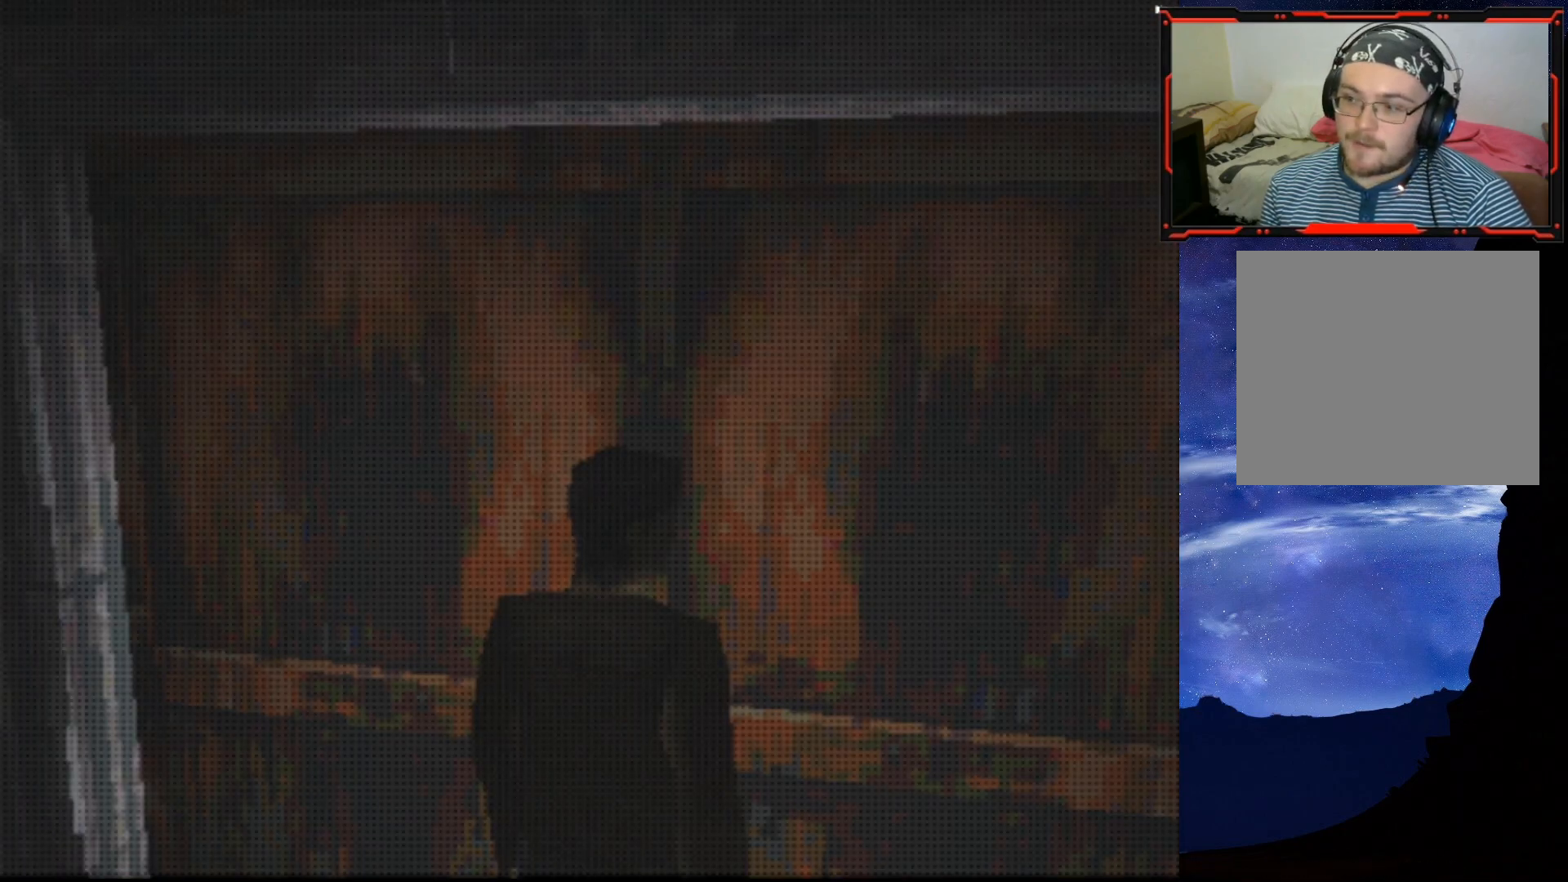
{"buttons": [], "right_stick": "center", "events": []}
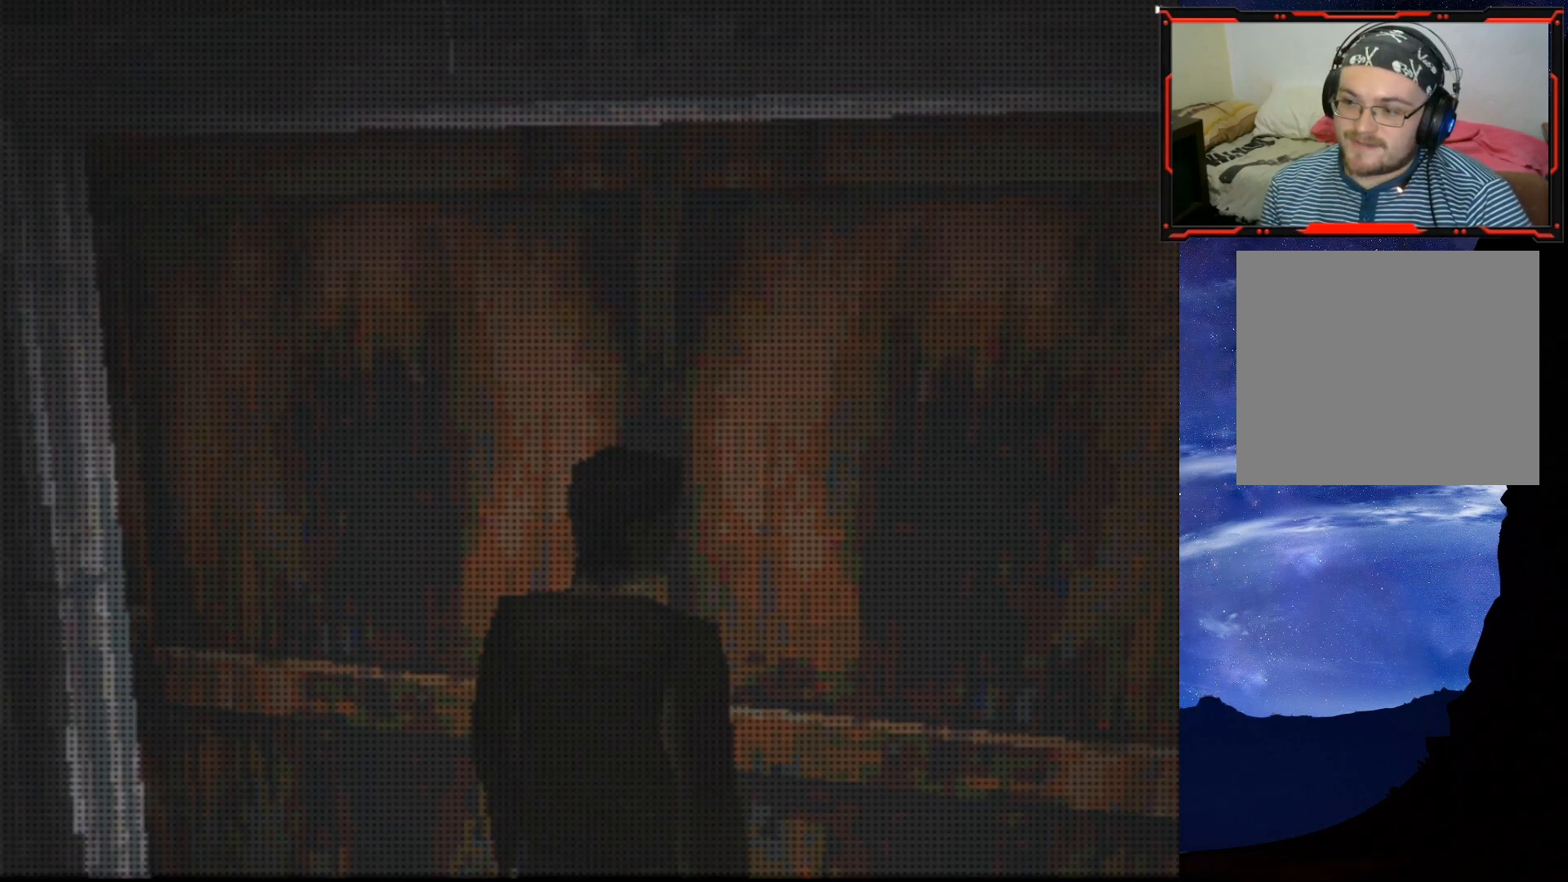
{"buttons": ["DPAD_UP"], "right_stick": "center", "events": [[384, "DPAD_UP", "down"]]}
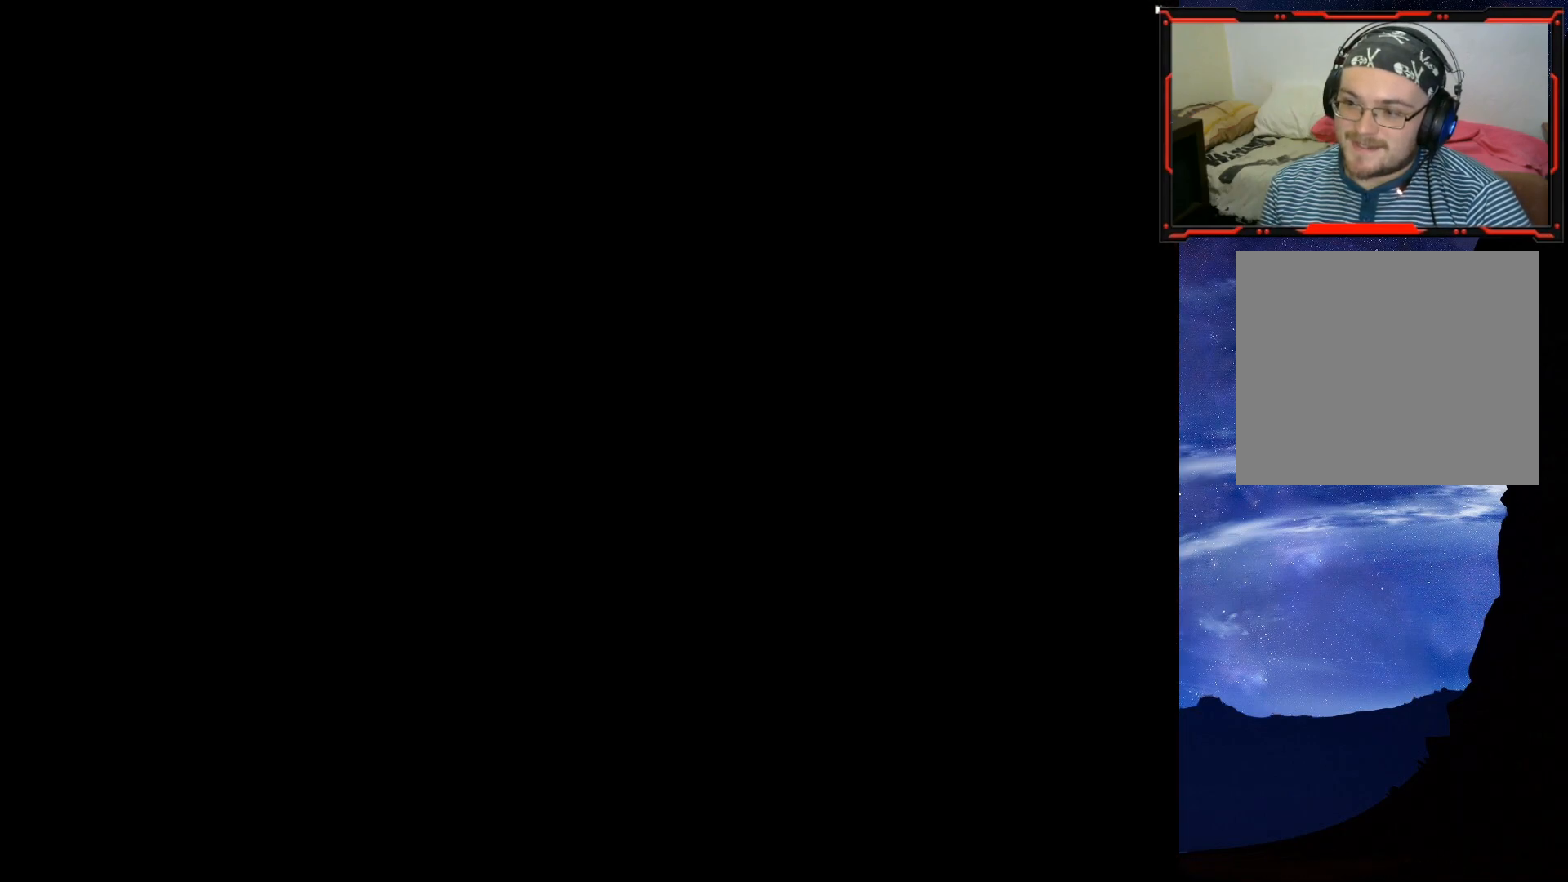
{"buttons": ["SQUARE", "DPAD_UP"], "right_stick": "center", "events": [[17, "SQUARE", "down"]]}
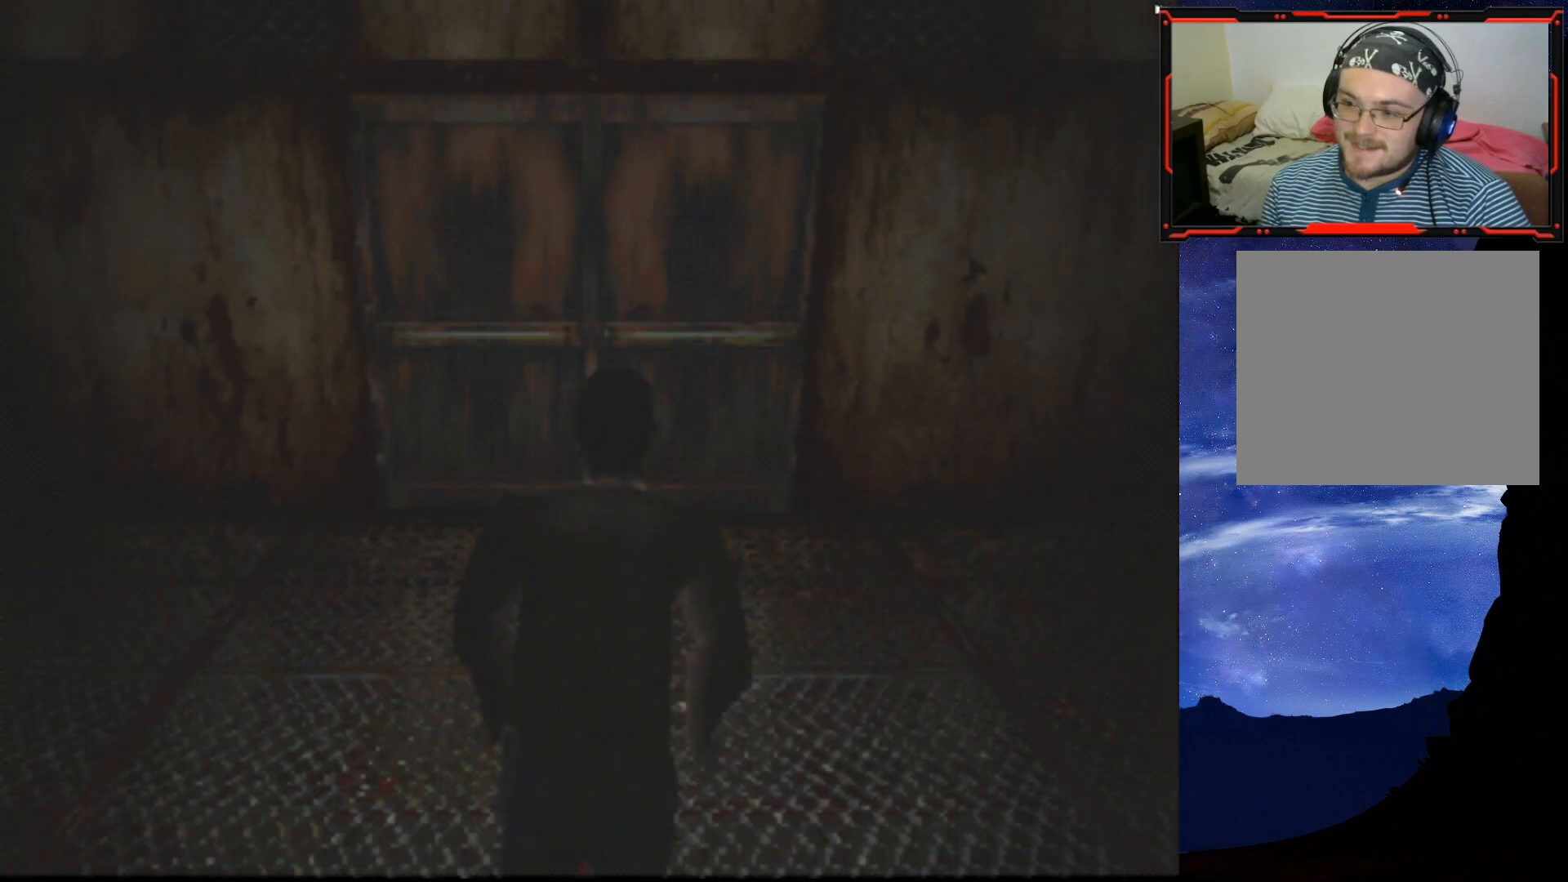
{"buttons": ["SQUARE", "DPAD_UP"], "right_stick": "center", "events": []}
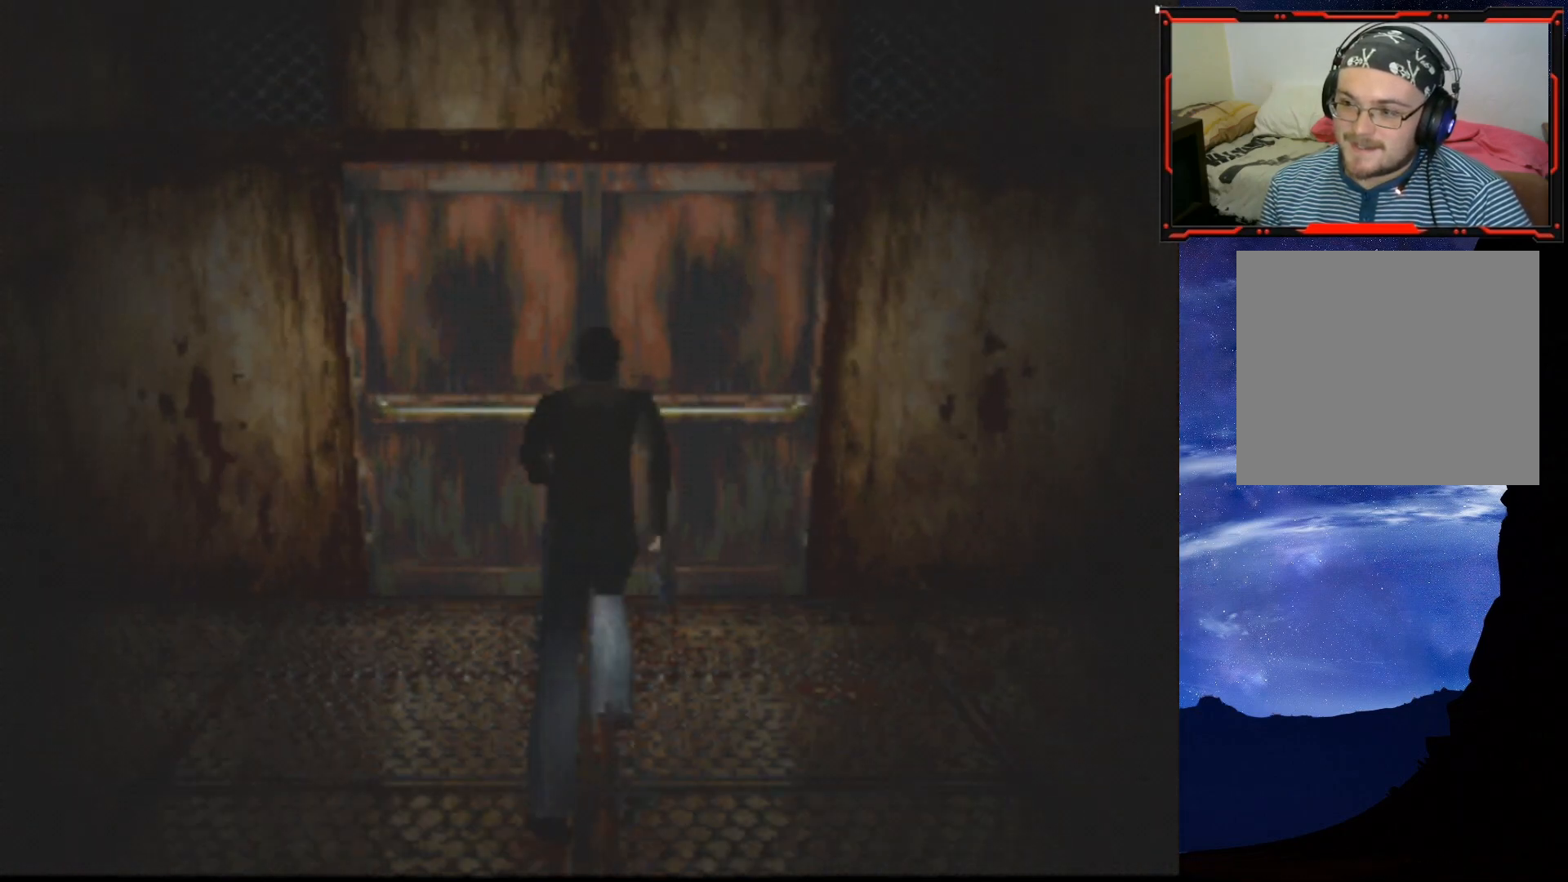
{"buttons": ["CROSS", "DPAD_UP"], "right_stick": "center", "events": [[100, "CROSS", "down"], [267, "SQUARE", "up"], [283, "CROSS", "up"], [317, "CROSS", "down"], [467, "CROSS", "up"], [500, "CROSS", "down"]]}
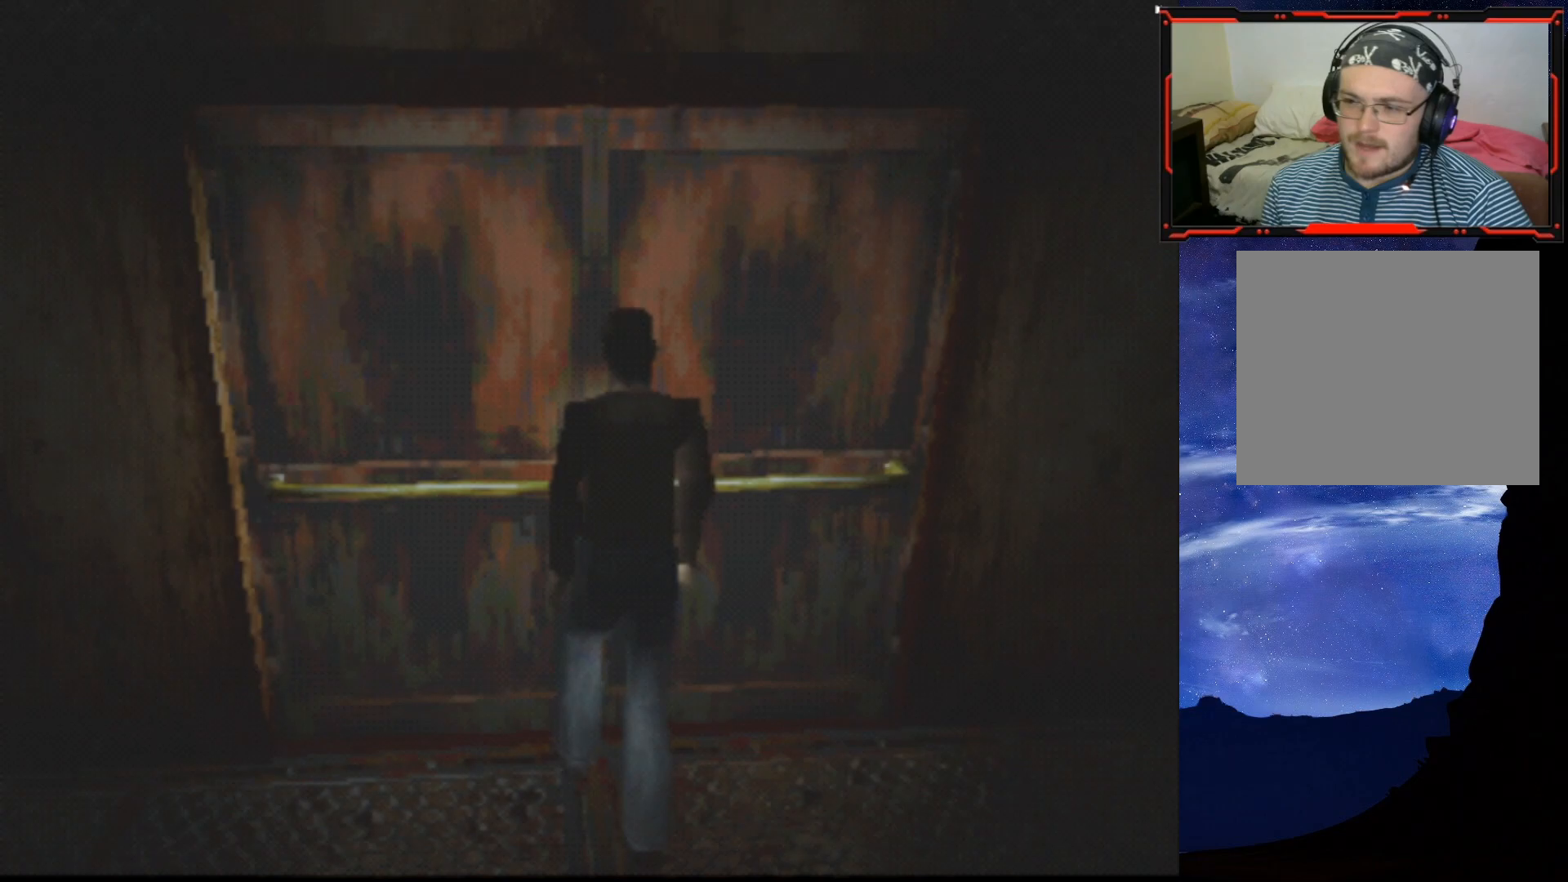
{"buttons": [], "right_stick": "center", "events": [[67, "DPAD_UP", "up"], [134, "CROSS", "up"], [184, "CROSS", "down"], [284, "CROSS", "up"]]}
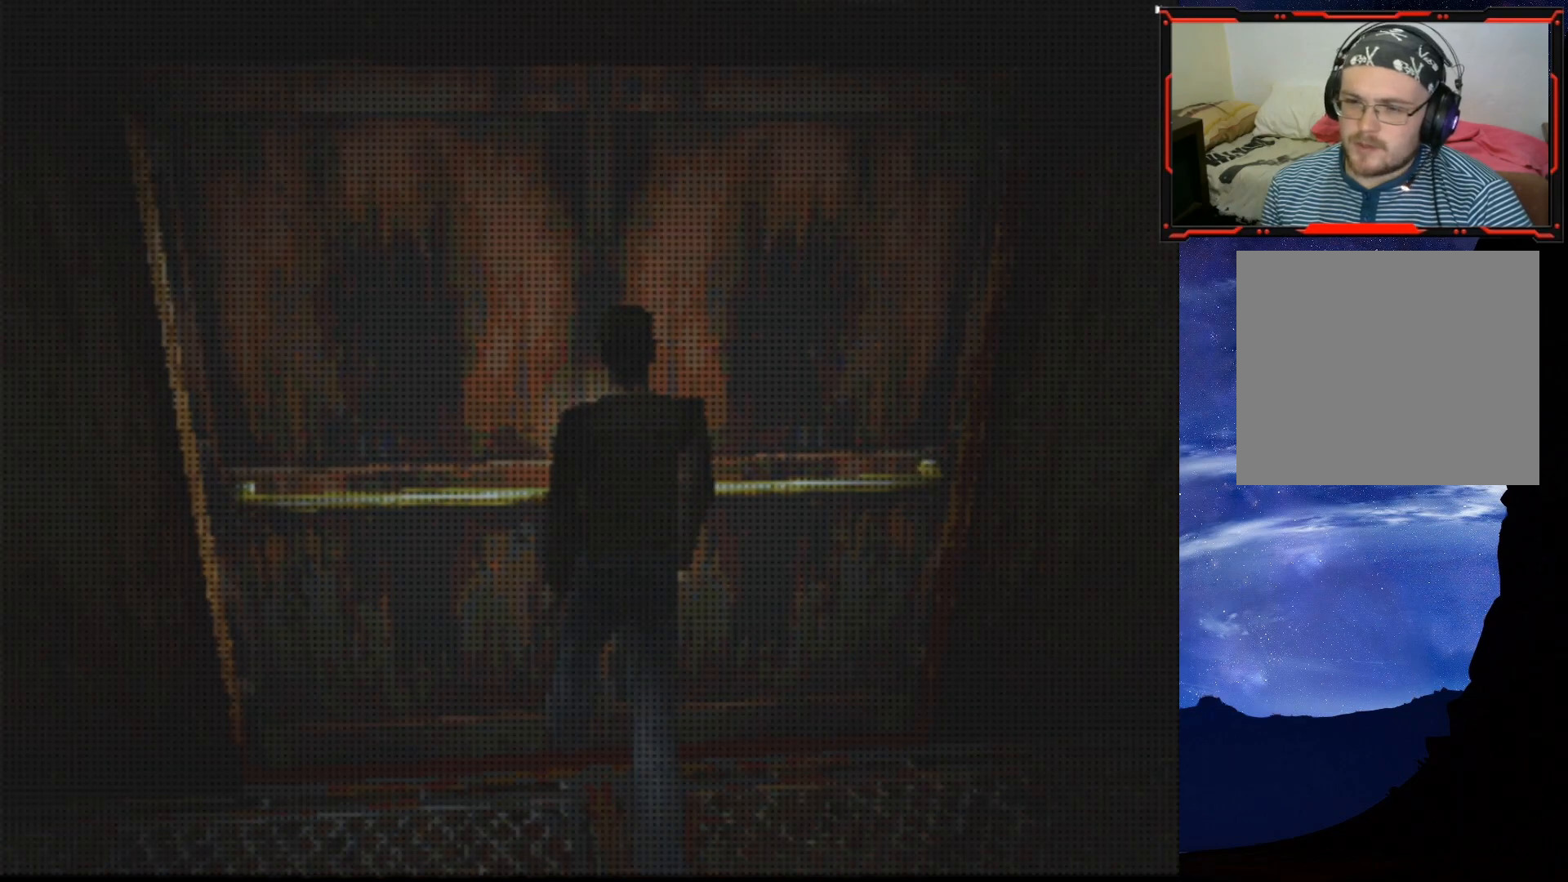
{"buttons": [], "right_stick": "center", "events": []}
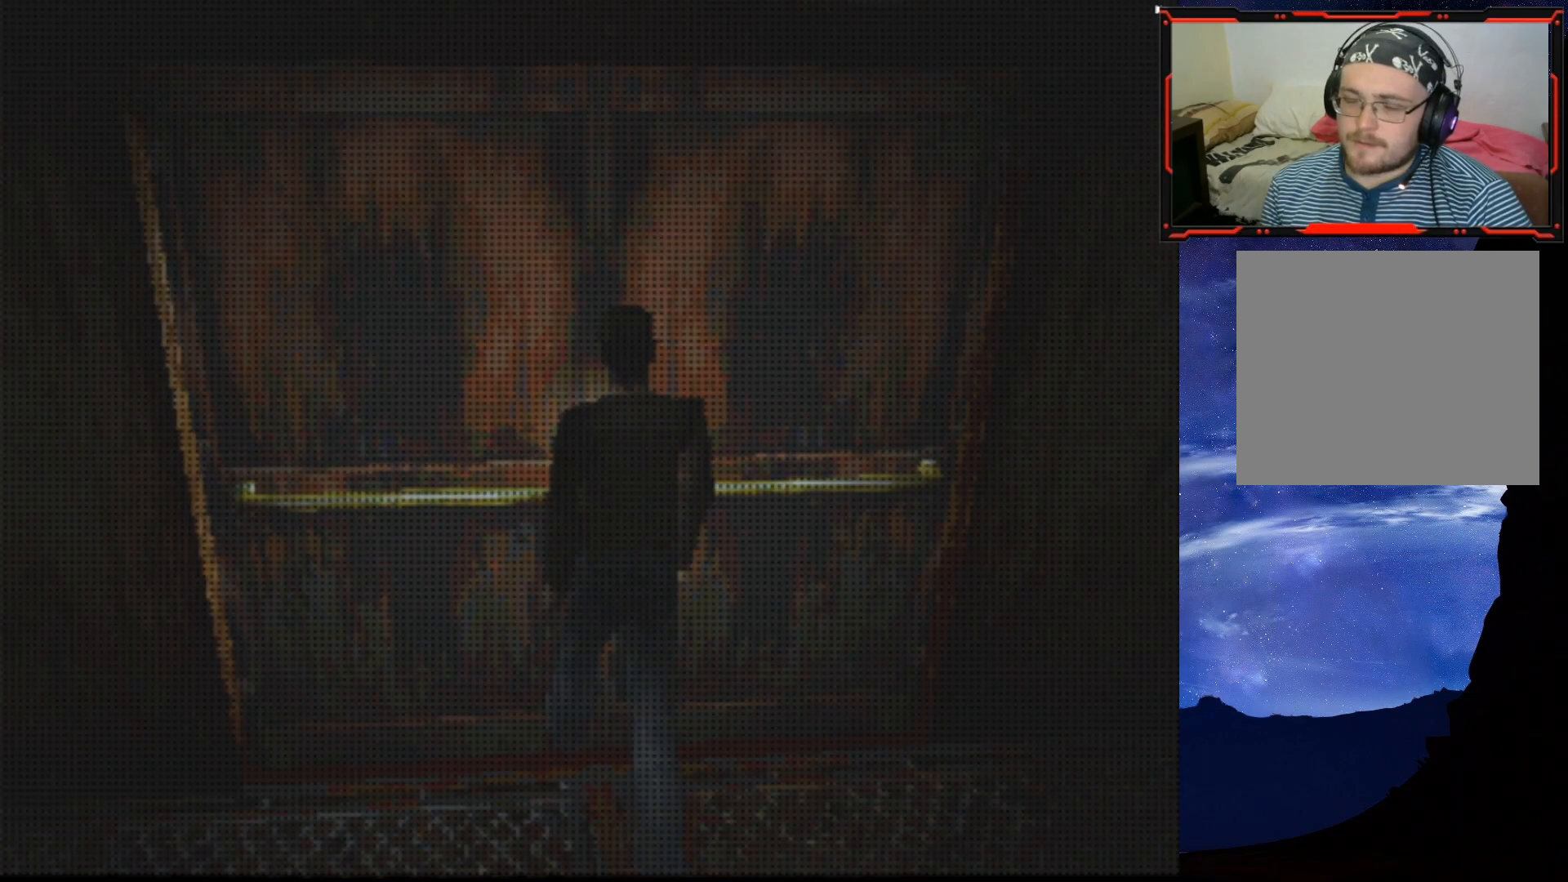
{"buttons": [], "right_stick": "center", "events": []}
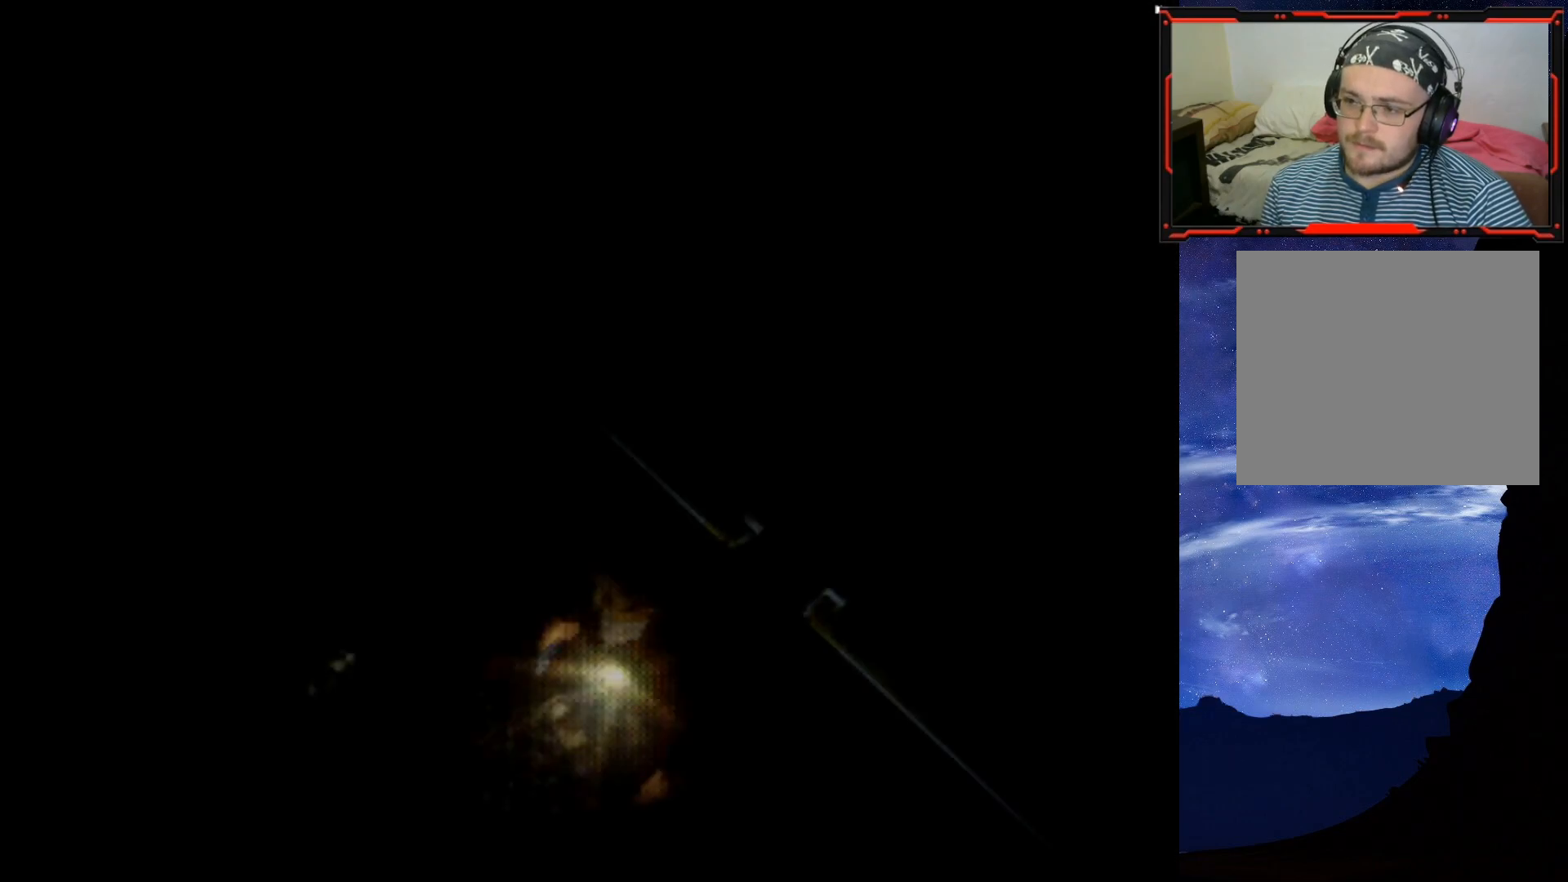
{"buttons": ["DPAD_RIGHT"], "right_stick": "center", "events": [[317, "DPAD_RIGHT", "down"]]}
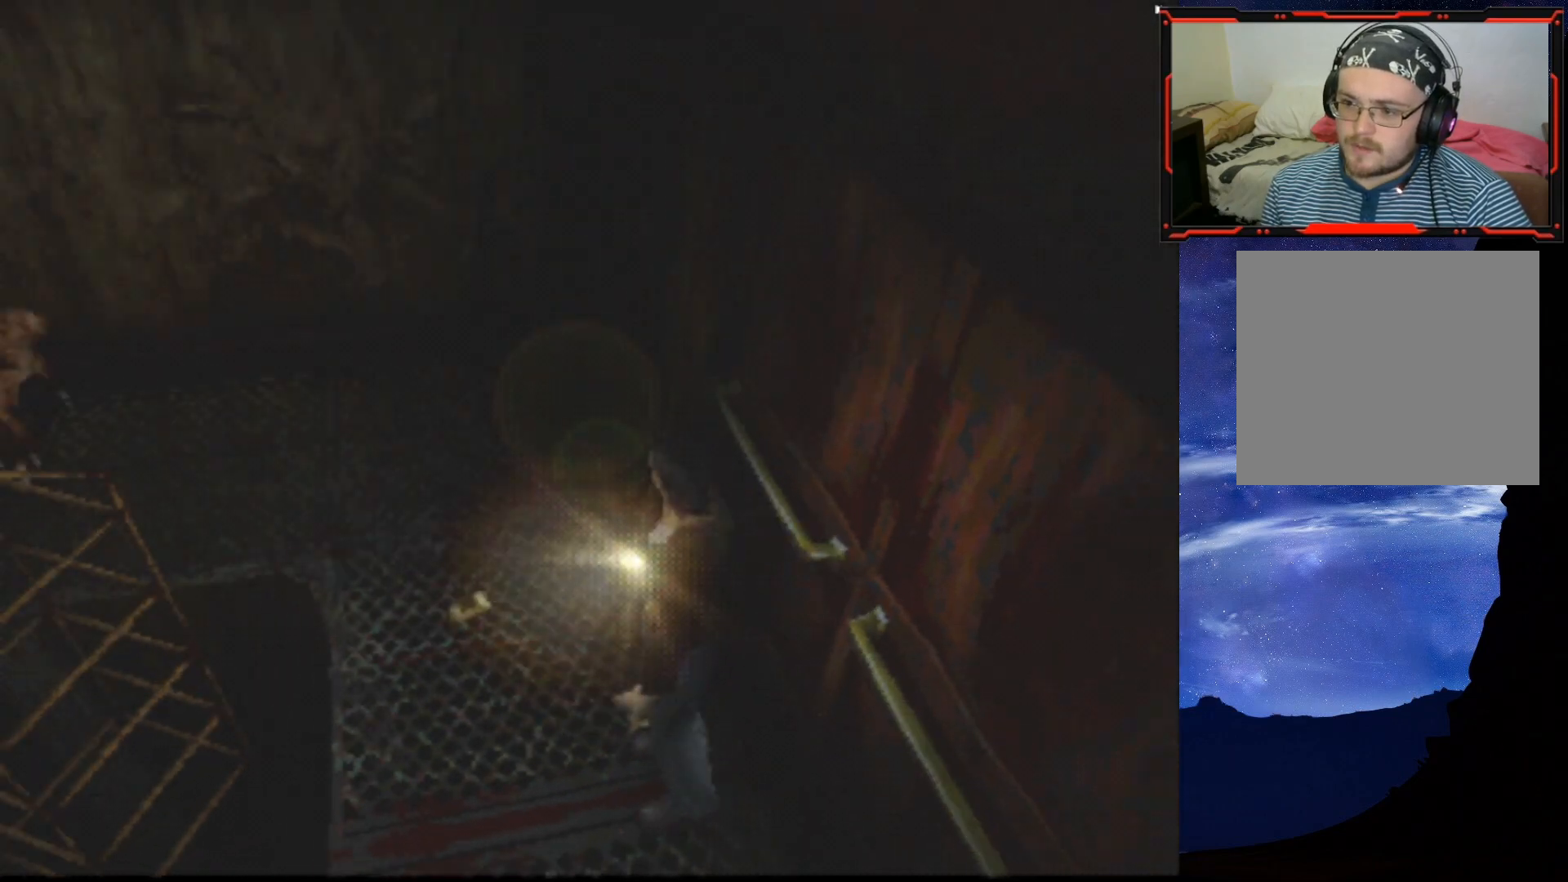
{"buttons": ["DPAD_RIGHT"], "right_stick": "center", "events": []}
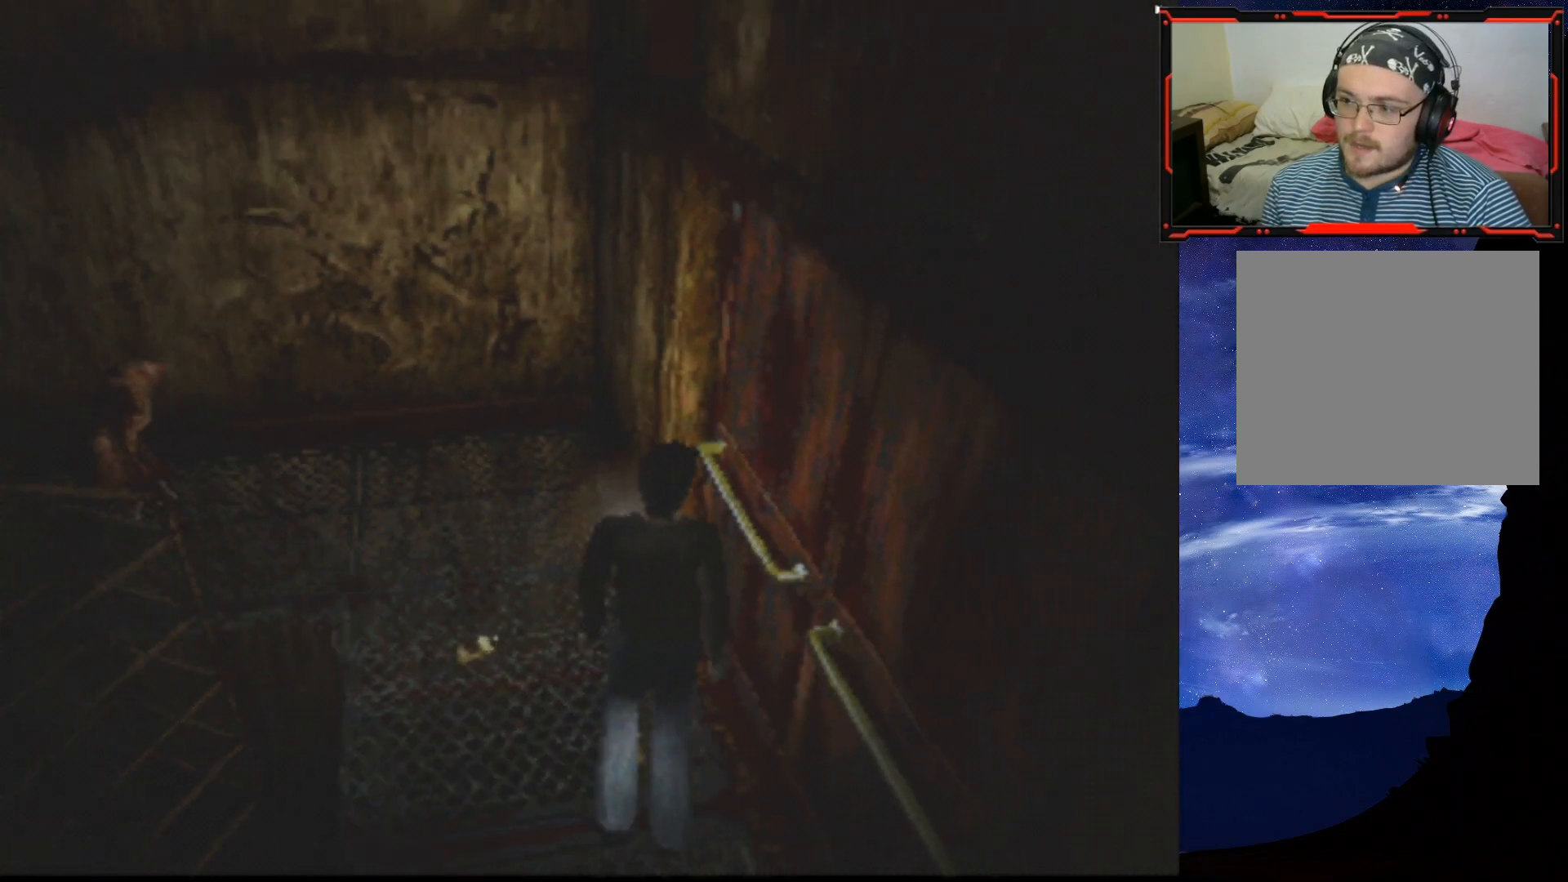
{"buttons": ["CROSS", "DPAD_UP"], "right_stick": "center", "events": [[267, "CROSS", "down"], [333, "DPAD_UP", "down"], [383, "DPAD_RIGHT", "up"], [400, "CROSS", "up"], [467, "CROSS", "down"]]}
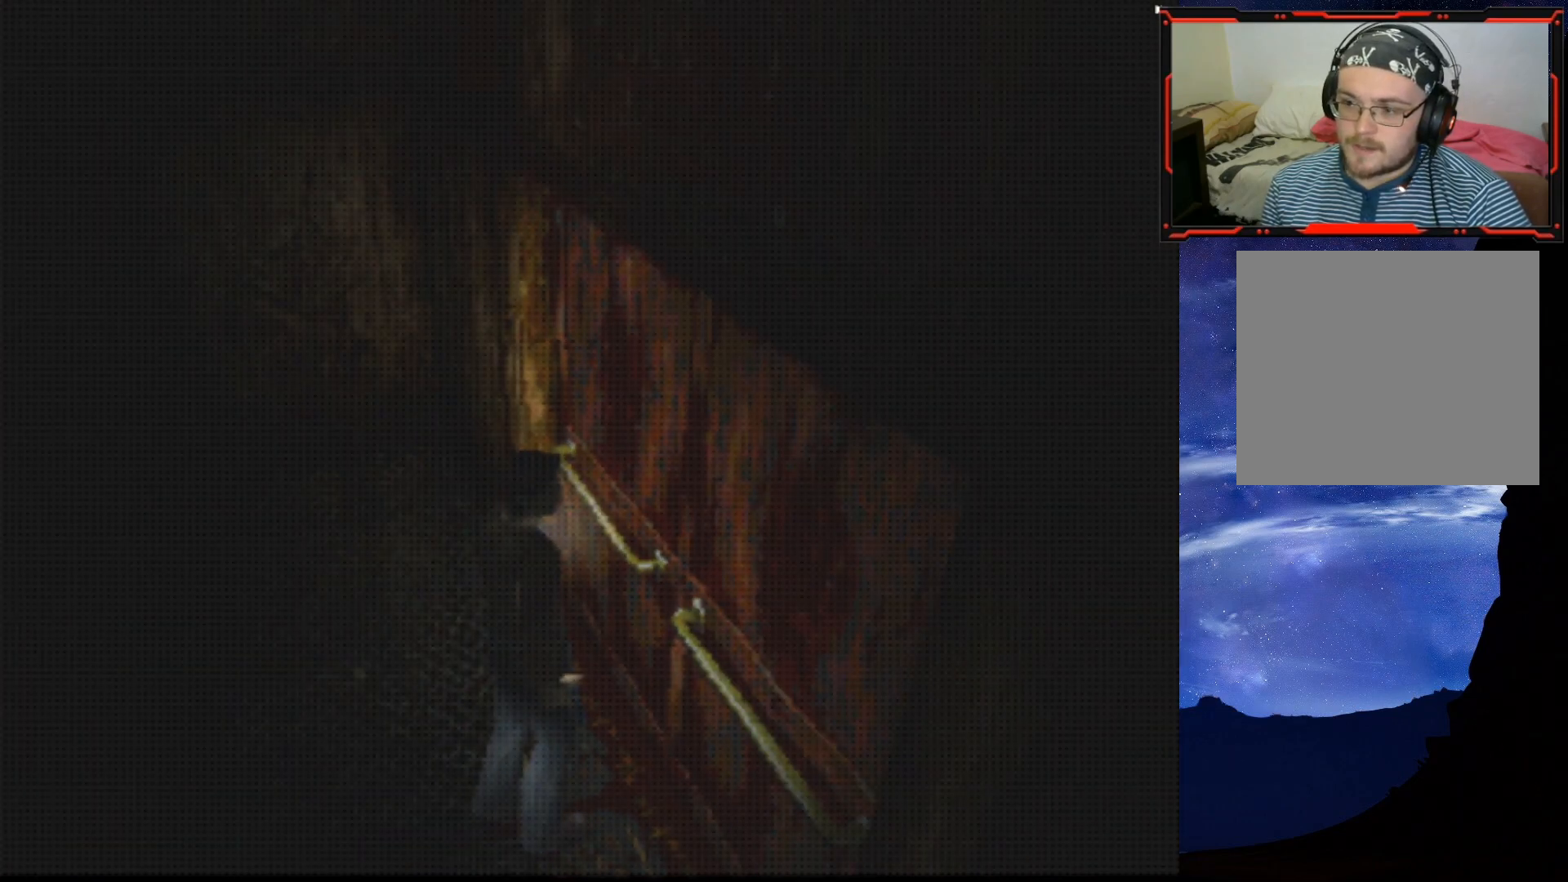
{"buttons": [], "right_stick": "center", "events": [[34, "CROSS", "up"], [100, "CROSS", "down"], [167, "CROSS", "up"], [167, "DPAD_UP", "up"]]}
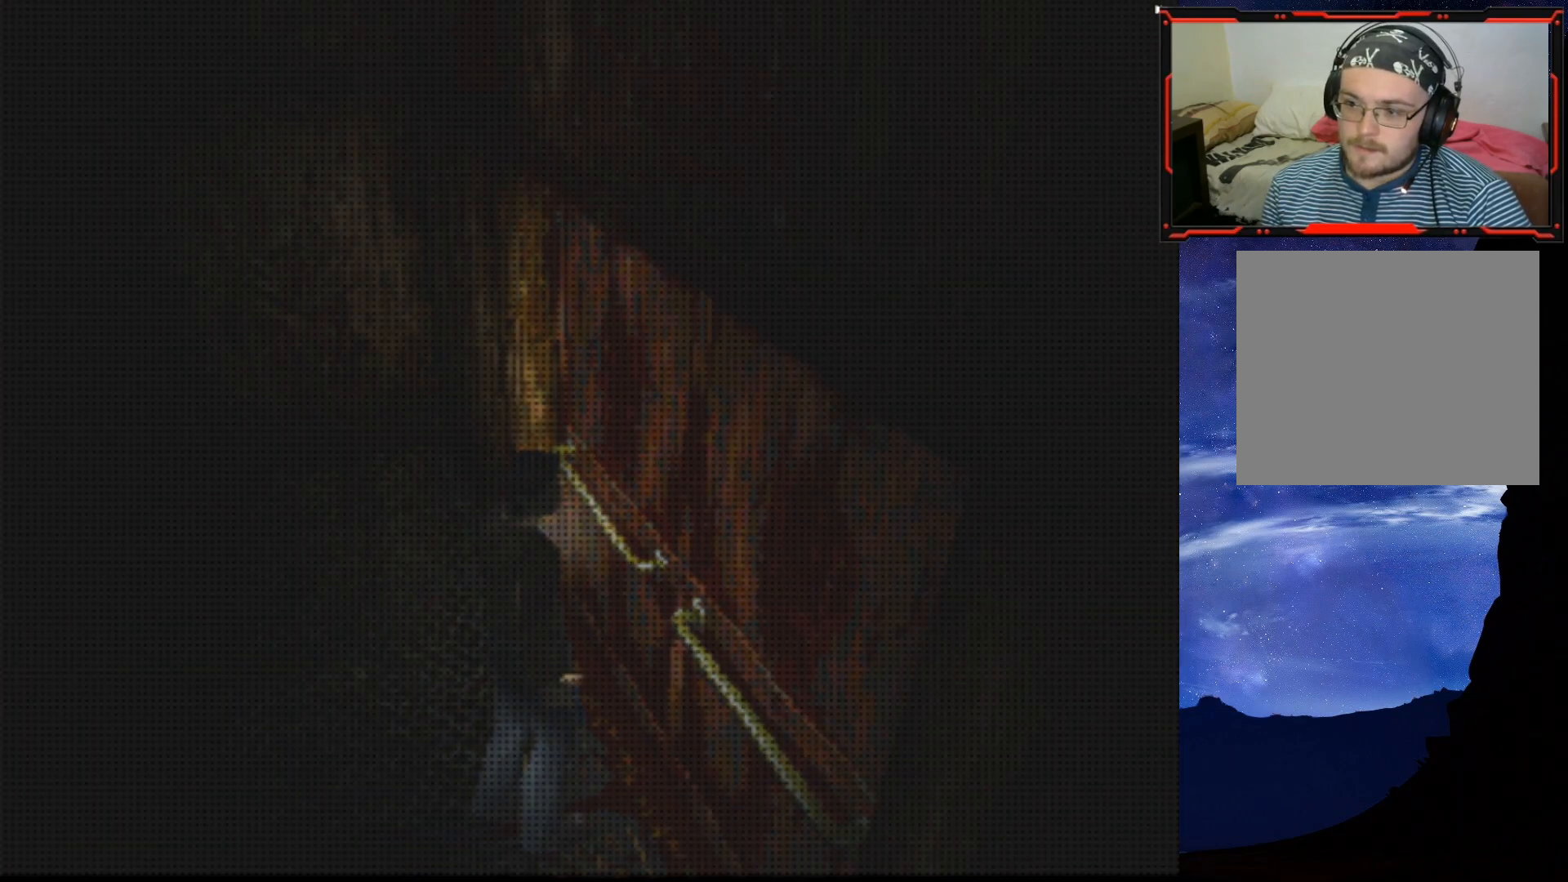
{"buttons": [], "right_stick": "center", "events": []}
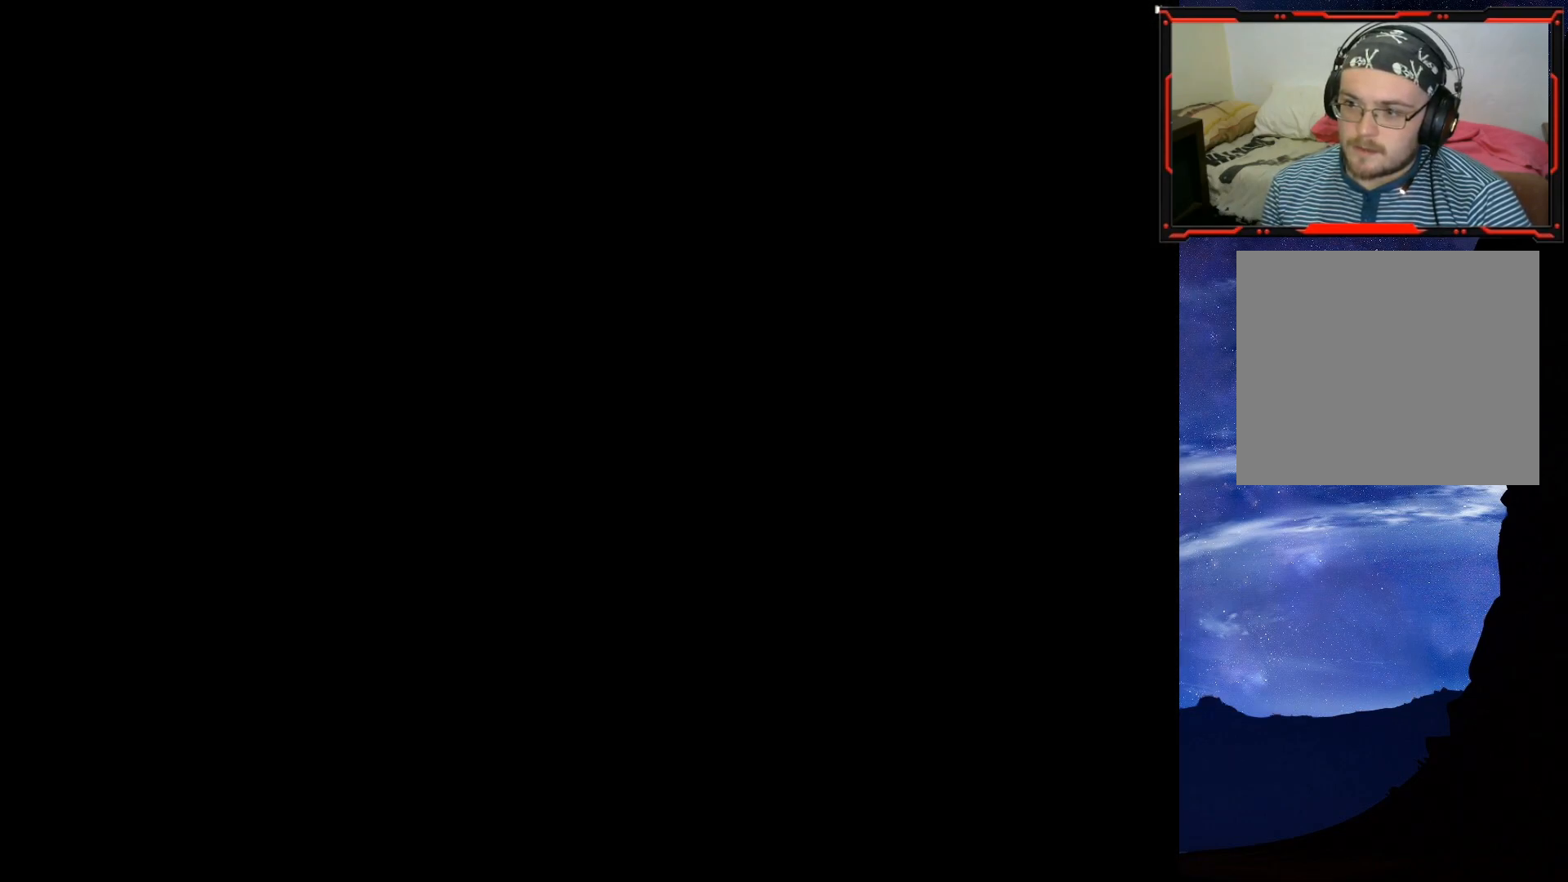
{"buttons": ["DPAD_LEFT"], "right_stick": "center", "events": [[34, "DPAD_LEFT", "down"]]}
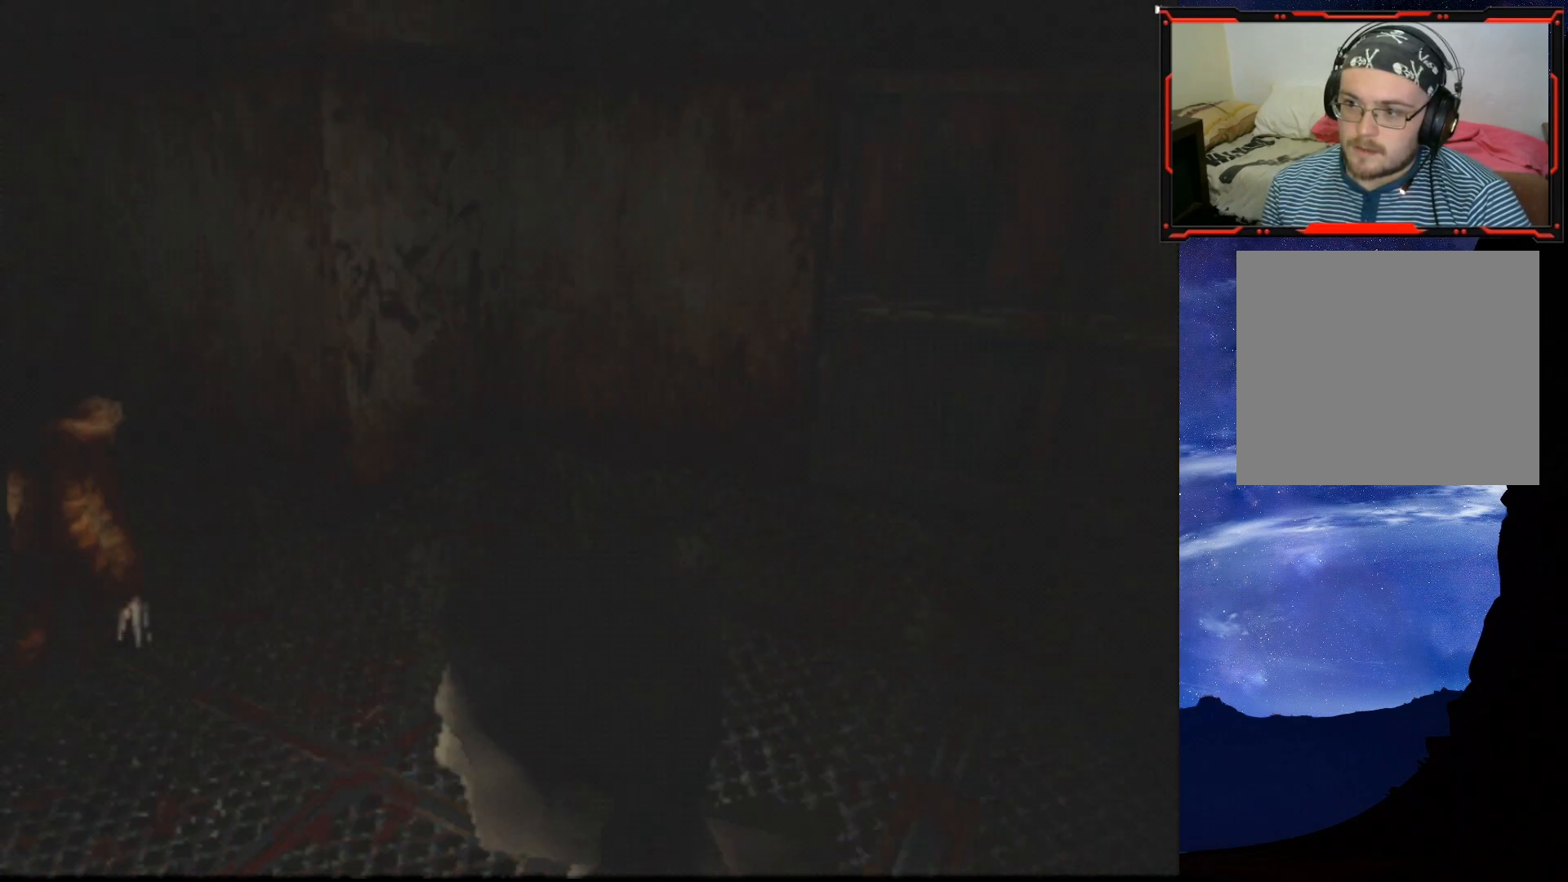
{"buttons": ["SQUARE", "DPAD_UP"], "right_stick": "center", "events": [[116, "DPAD_LEFT", "up"], [116, "DPAD_UP", "down"], [333, "SQUARE", "down"]]}
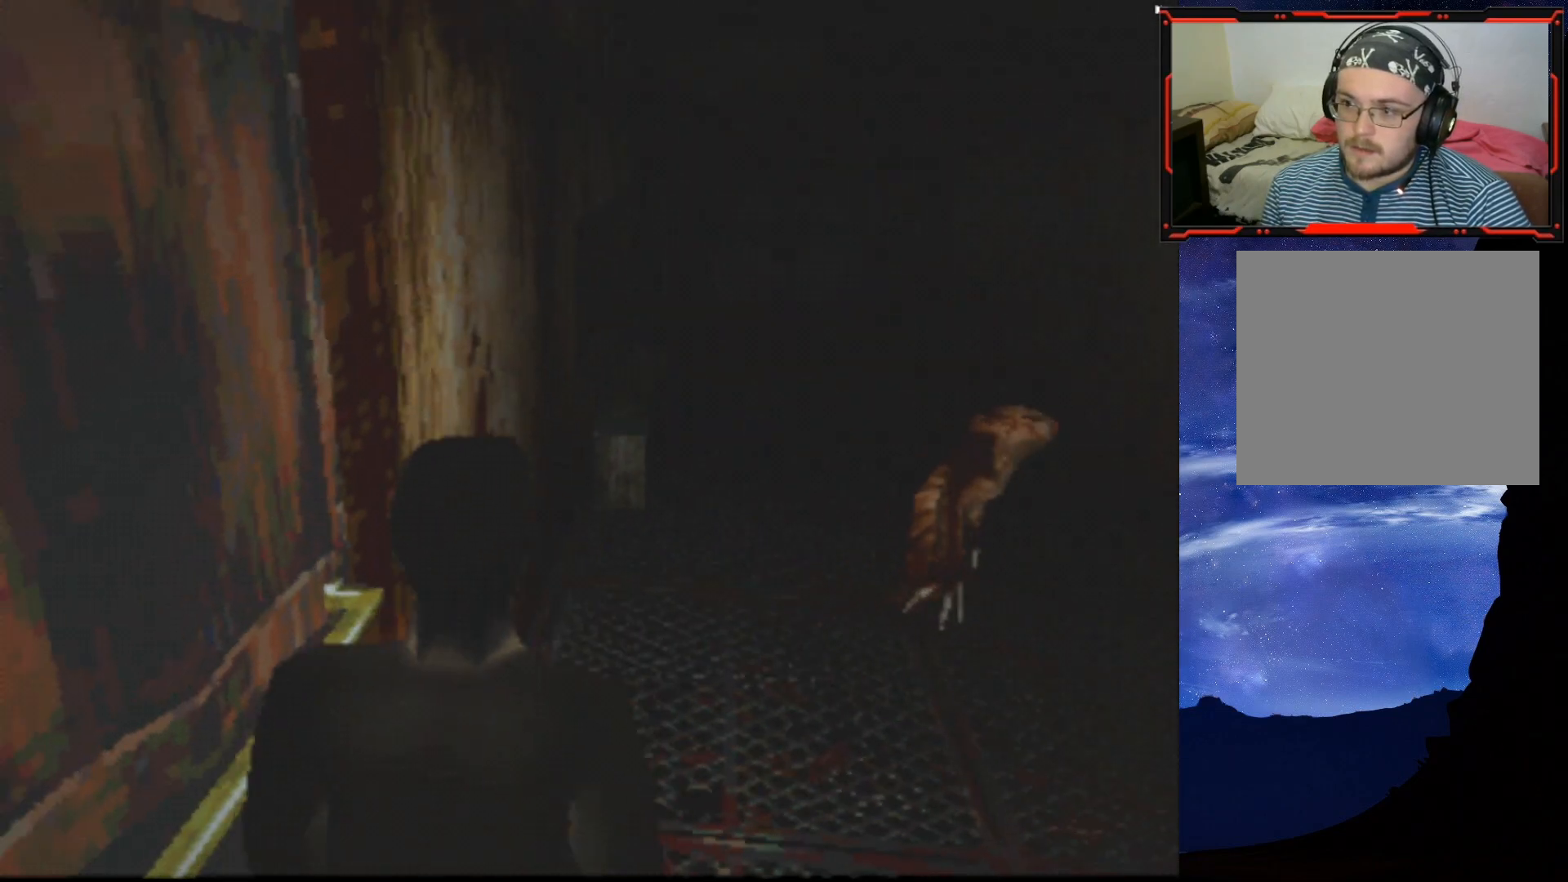
{"buttons": ["SQUARE", "DPAD_UP"], "right_stick": "center", "events": [[67, "DPAD_RIGHT", "down"], [200, "DPAD_RIGHT", "up"]]}
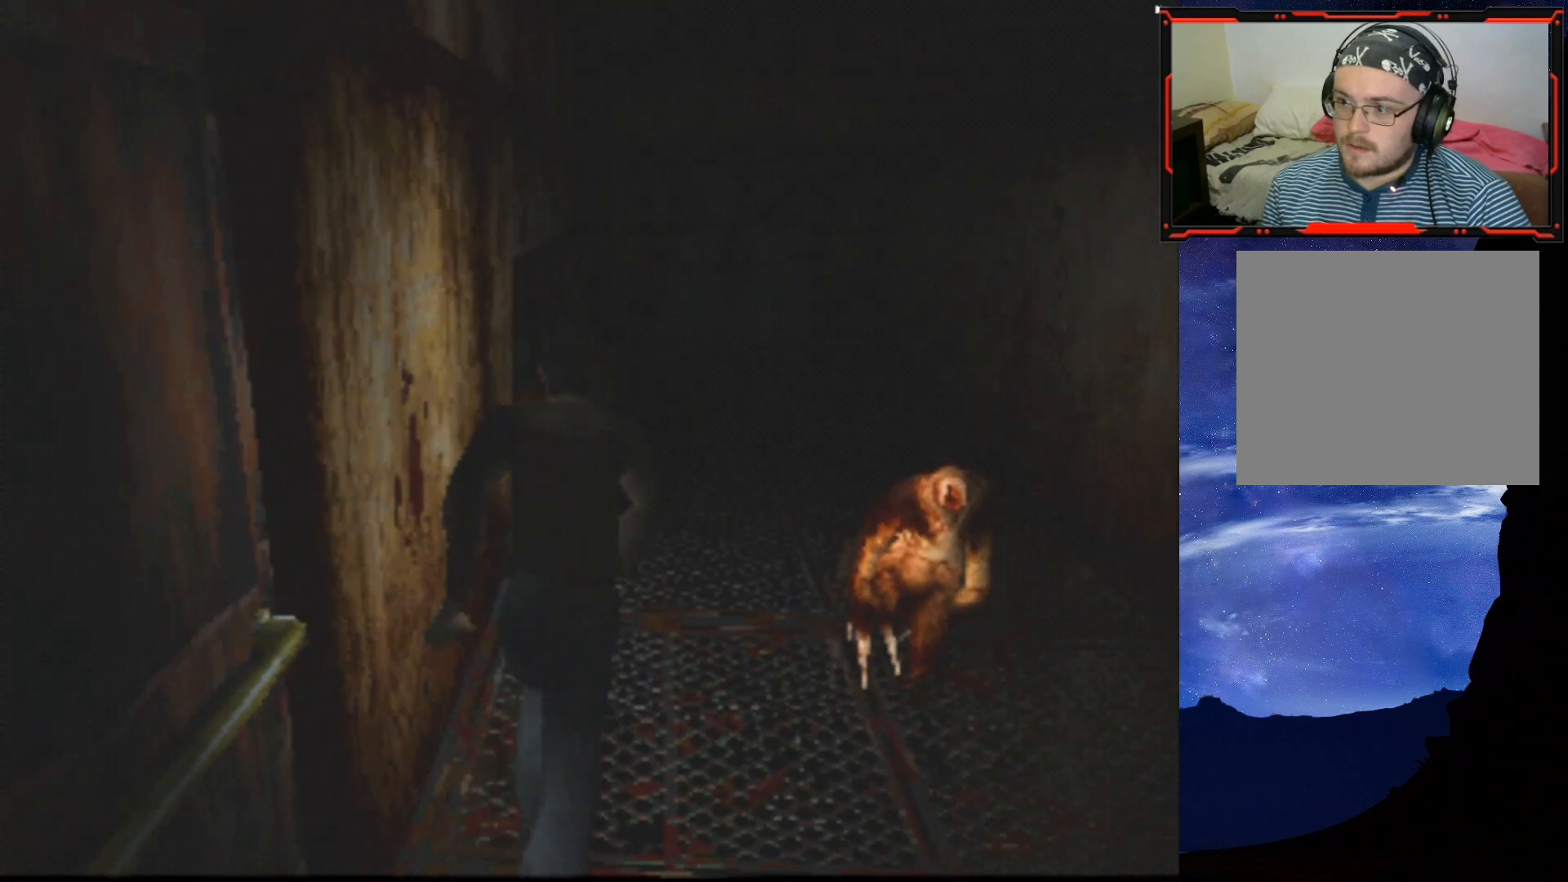
{"buttons": ["SQUARE", "DPAD_UP"], "right_stick": "center", "events": []}